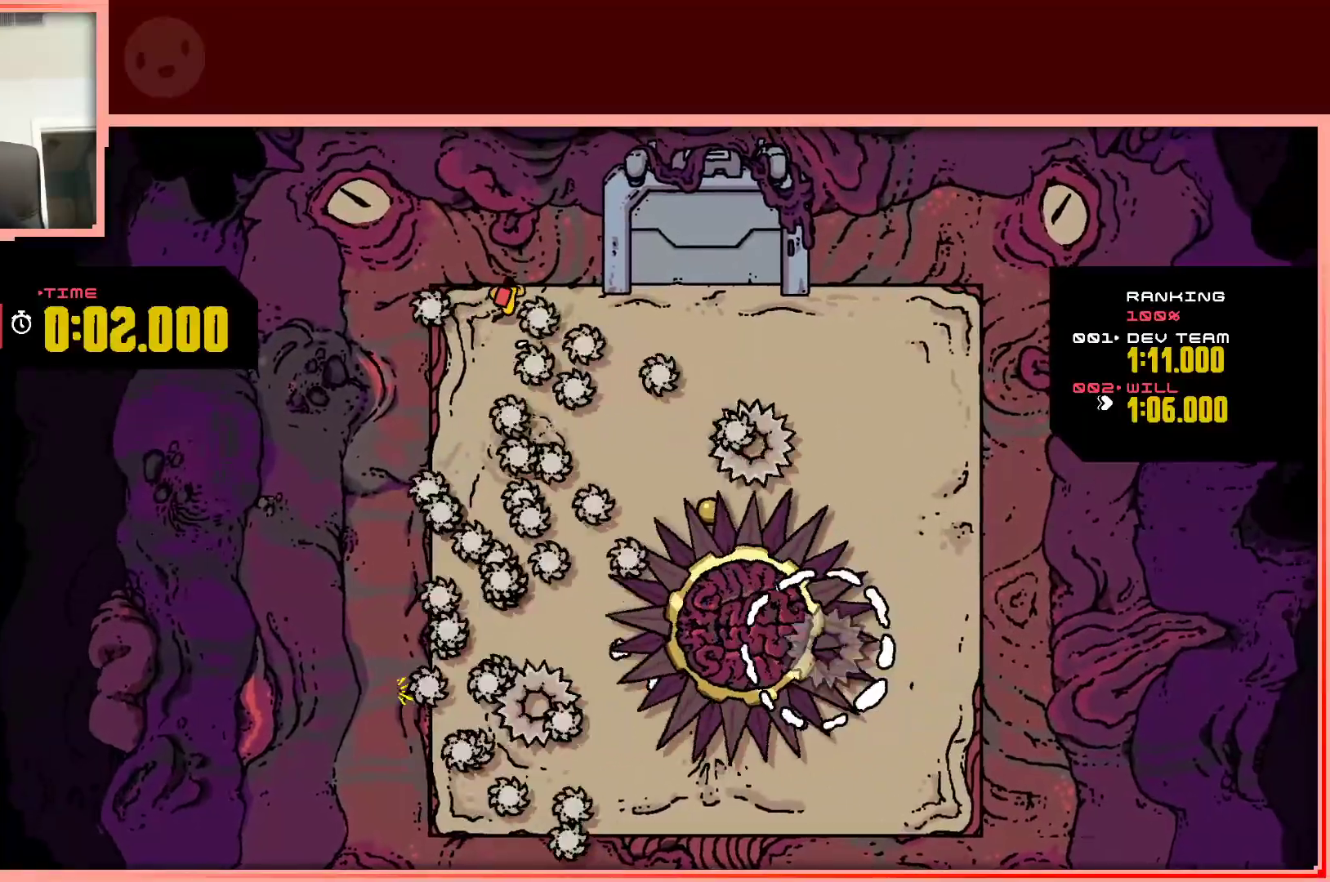
Gameplay with keyboard; each line is a JSON object with the keys held at the frame after it. "events" lists presses ("down") and releases ("up") of "down", "left", "right", "shift", "up" and "z" between this image and that frame as [ms after this image, input, new state], when the widget could be followed in between. No other keys are recorded. Mouse input is not recorded.
{"keys": ["right", "shift"], "events": [[17, "shift", "down"], [67, "up", "up"]]}
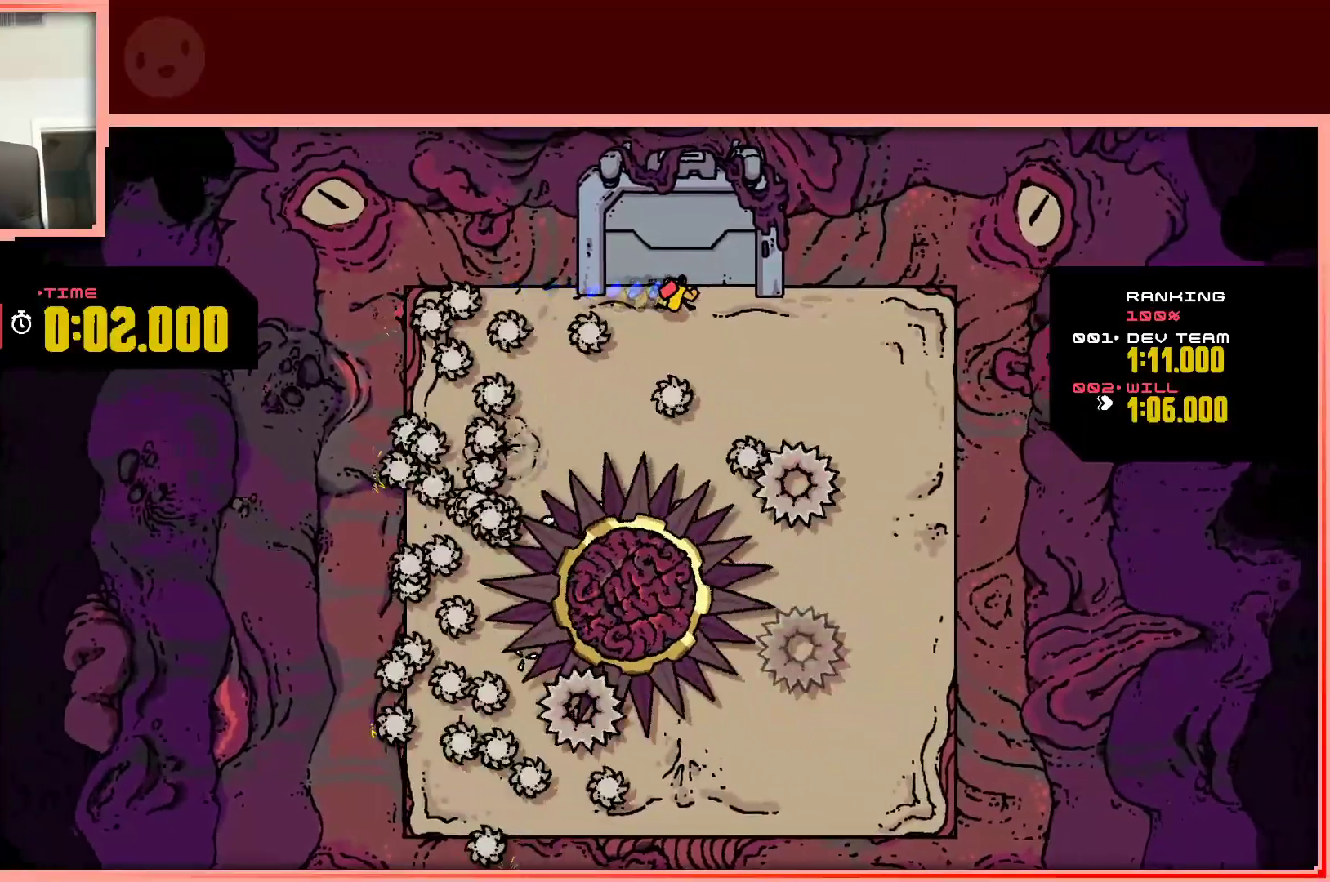
{"keys": ["right"], "events": [[33, "shift", "up"]]}
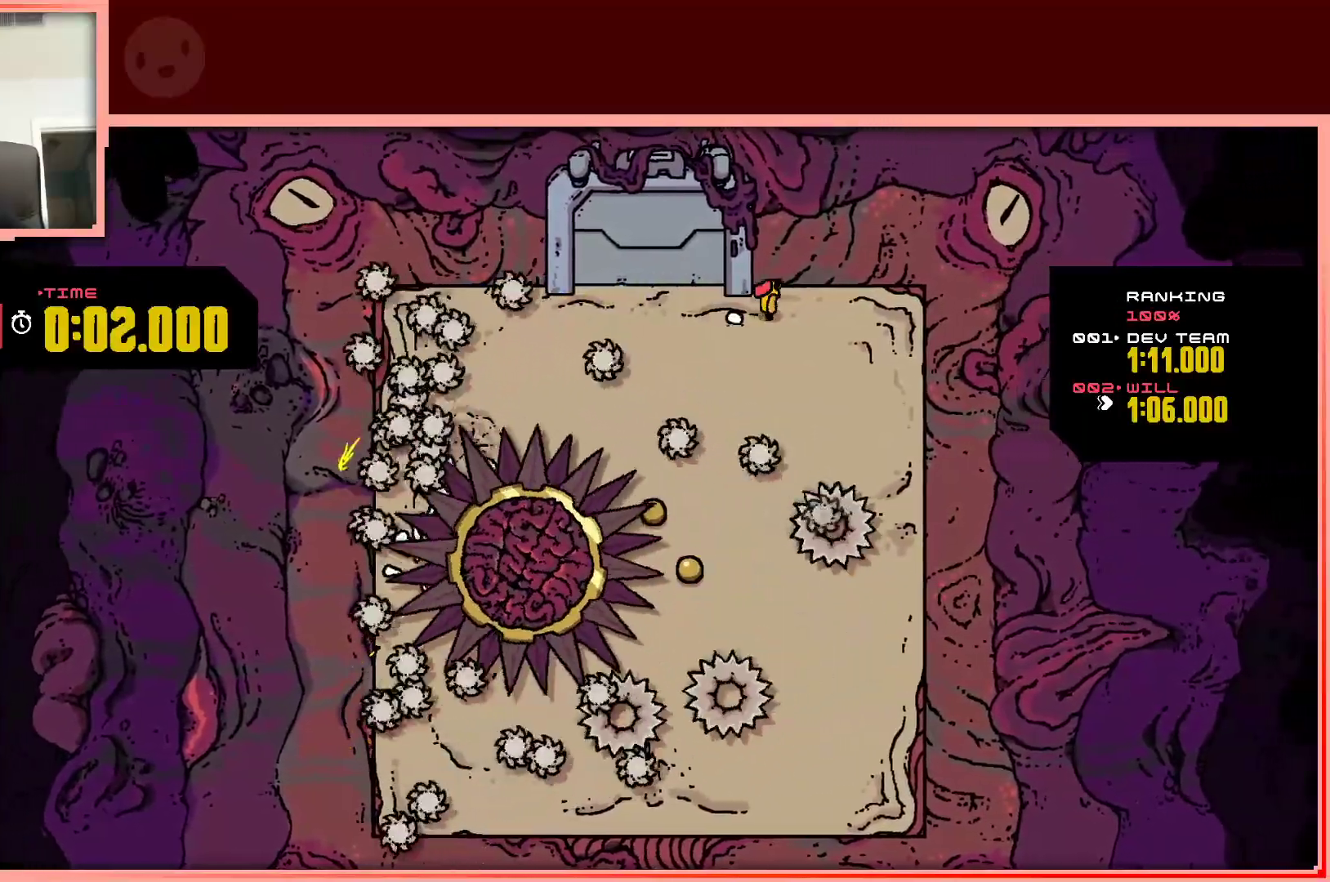
{"keys": ["down"], "events": [[233, "down", "down"], [283, "right", "up"]]}
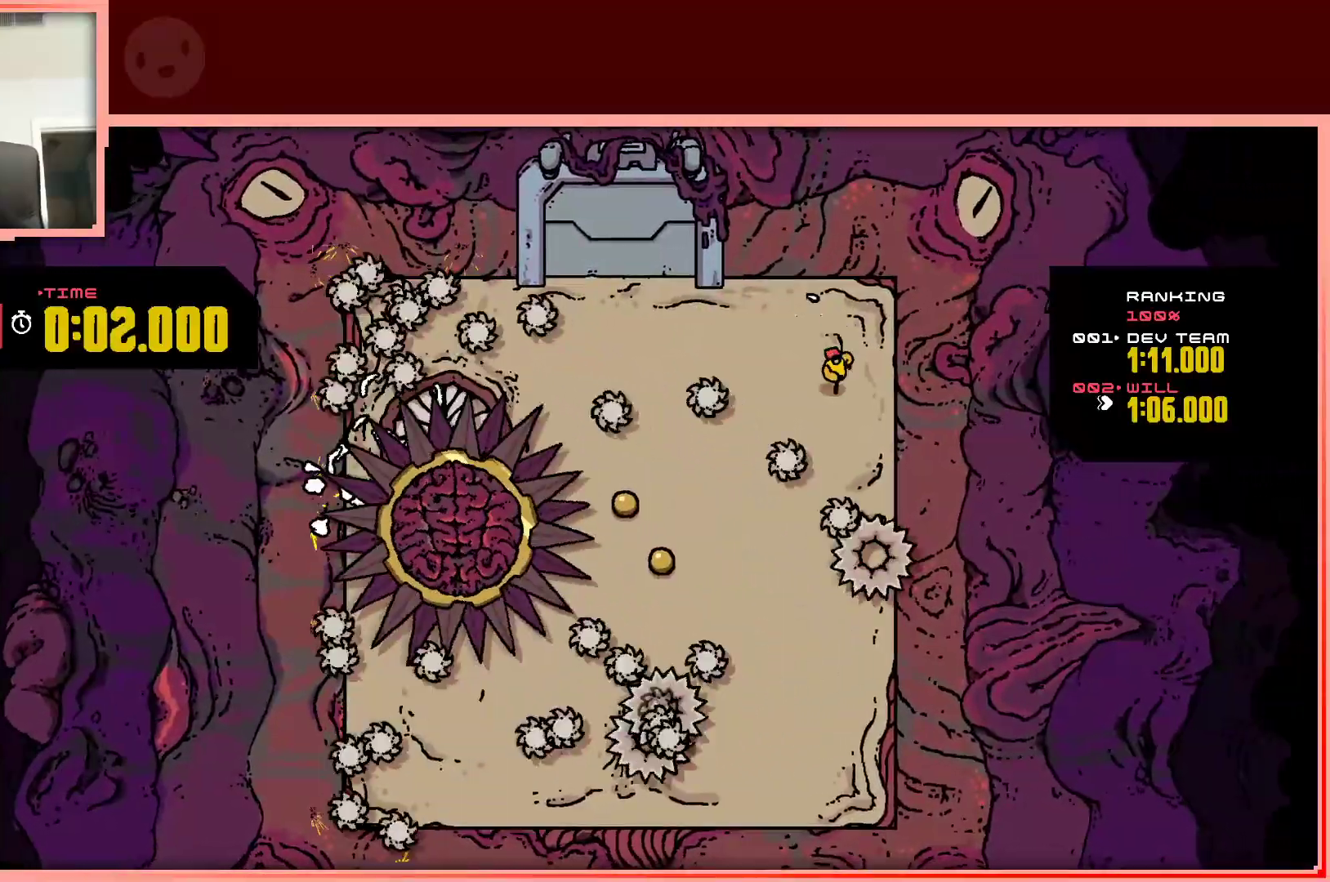
{"keys": ["right"], "events": [[17, "down", "up"], [350, "right", "down"]]}
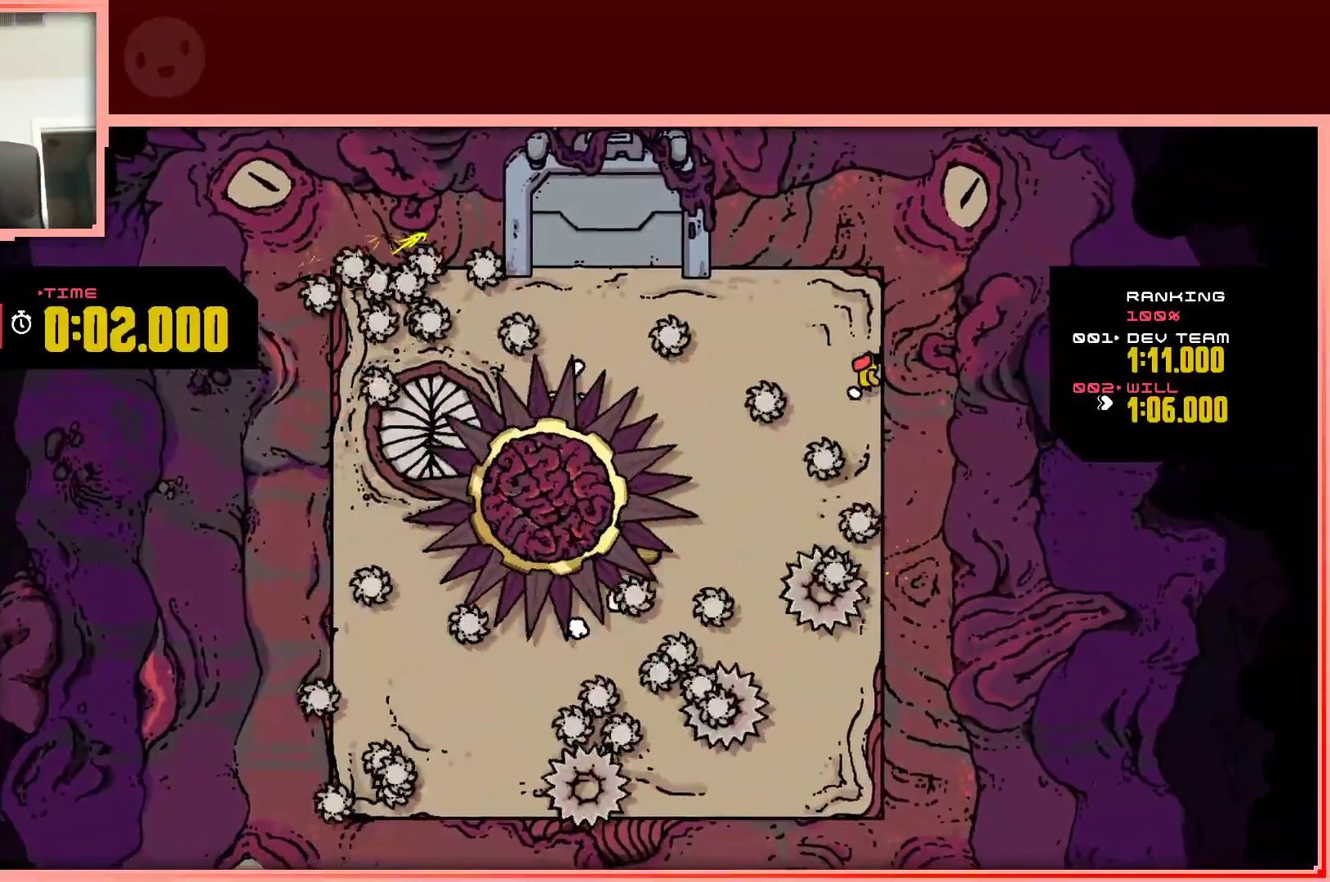
{"keys": ["down", "shift"], "events": [[33, "right", "up"], [400, "down", "down"], [450, "shift", "down"]]}
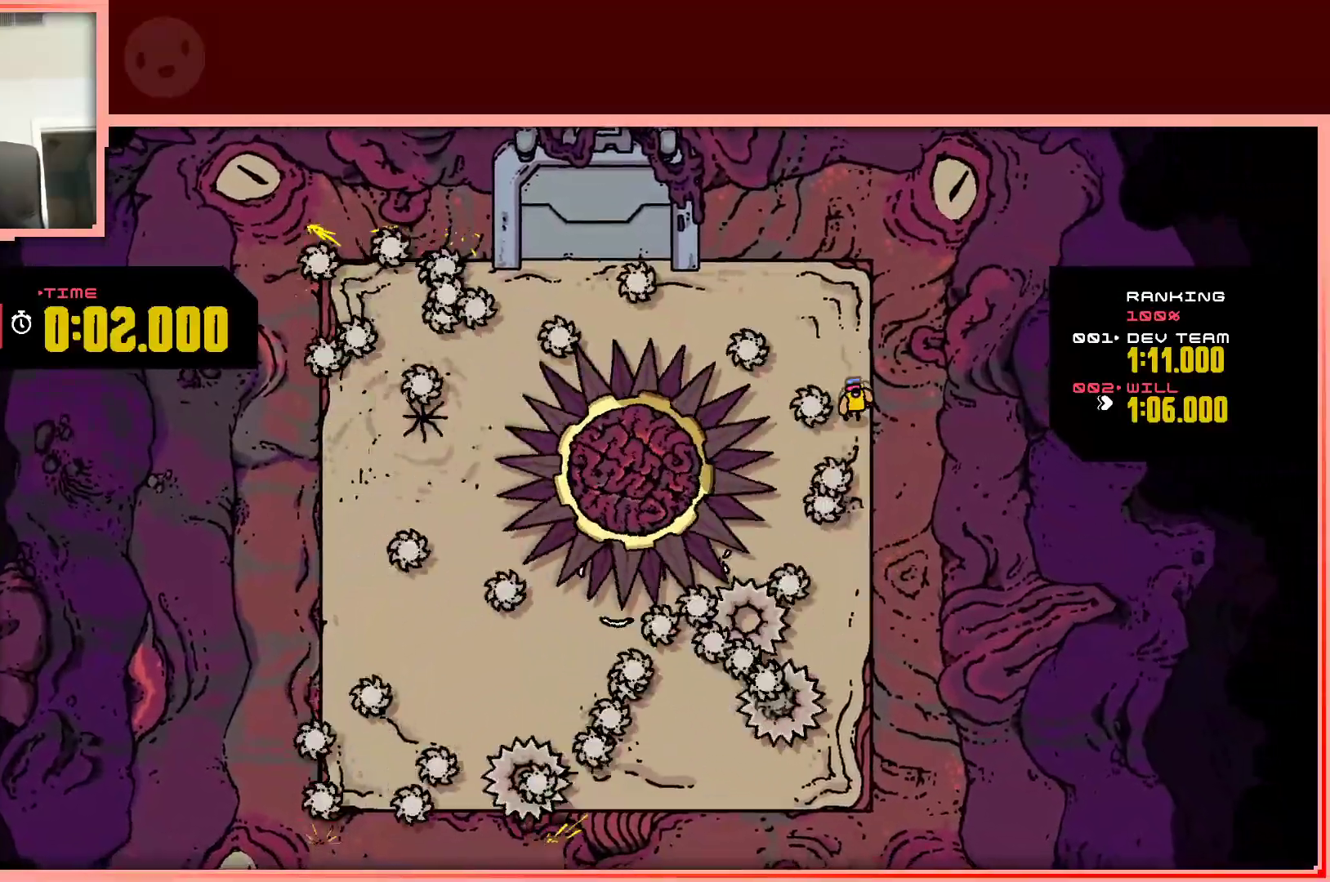
{"keys": [], "events": [[333, "down", "up"], [417, "shift", "up"]]}
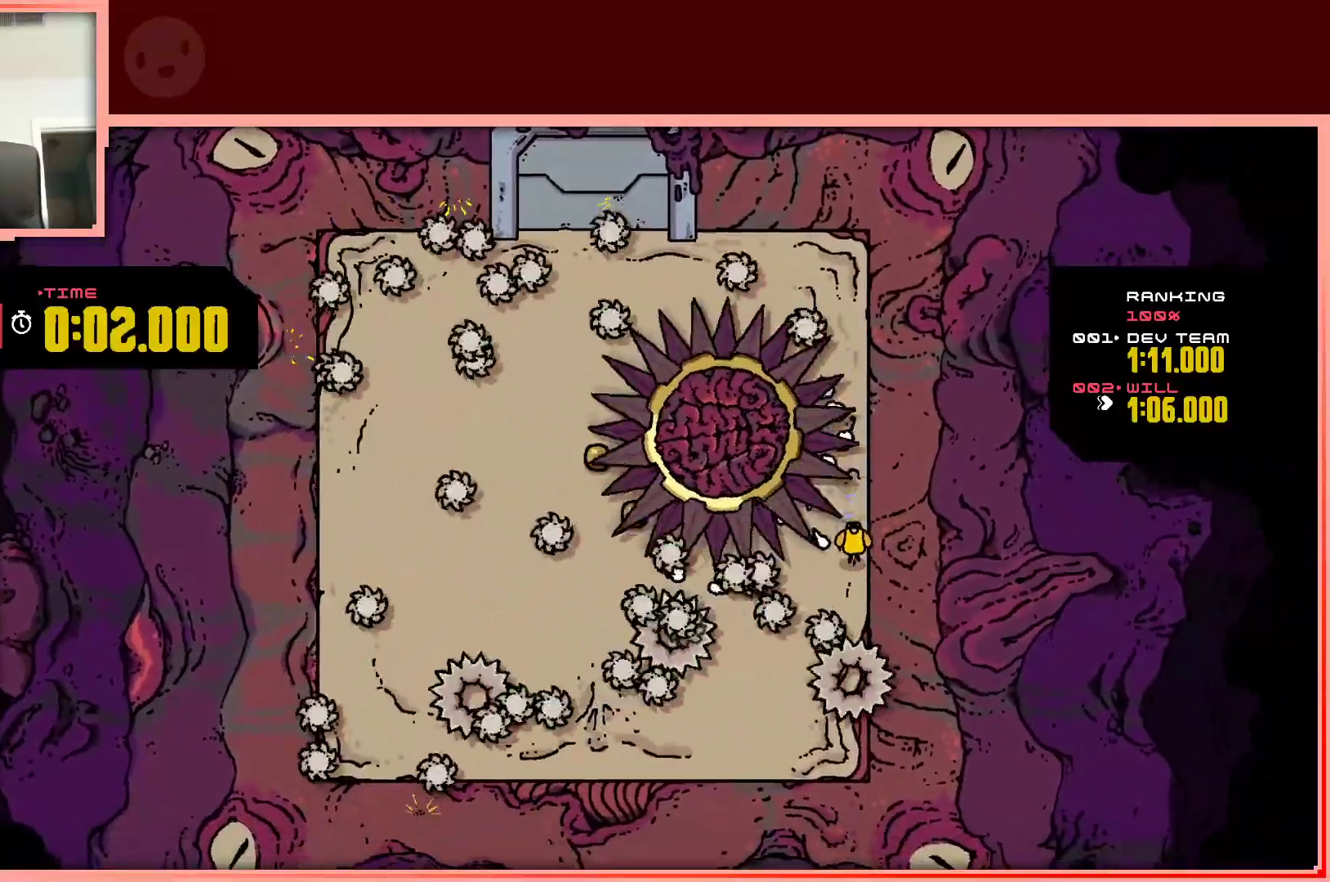
{"keys": ["down", "left", "shift"], "events": [[17, "down", "down"], [150, "left", "down"], [200, "shift", "down"]]}
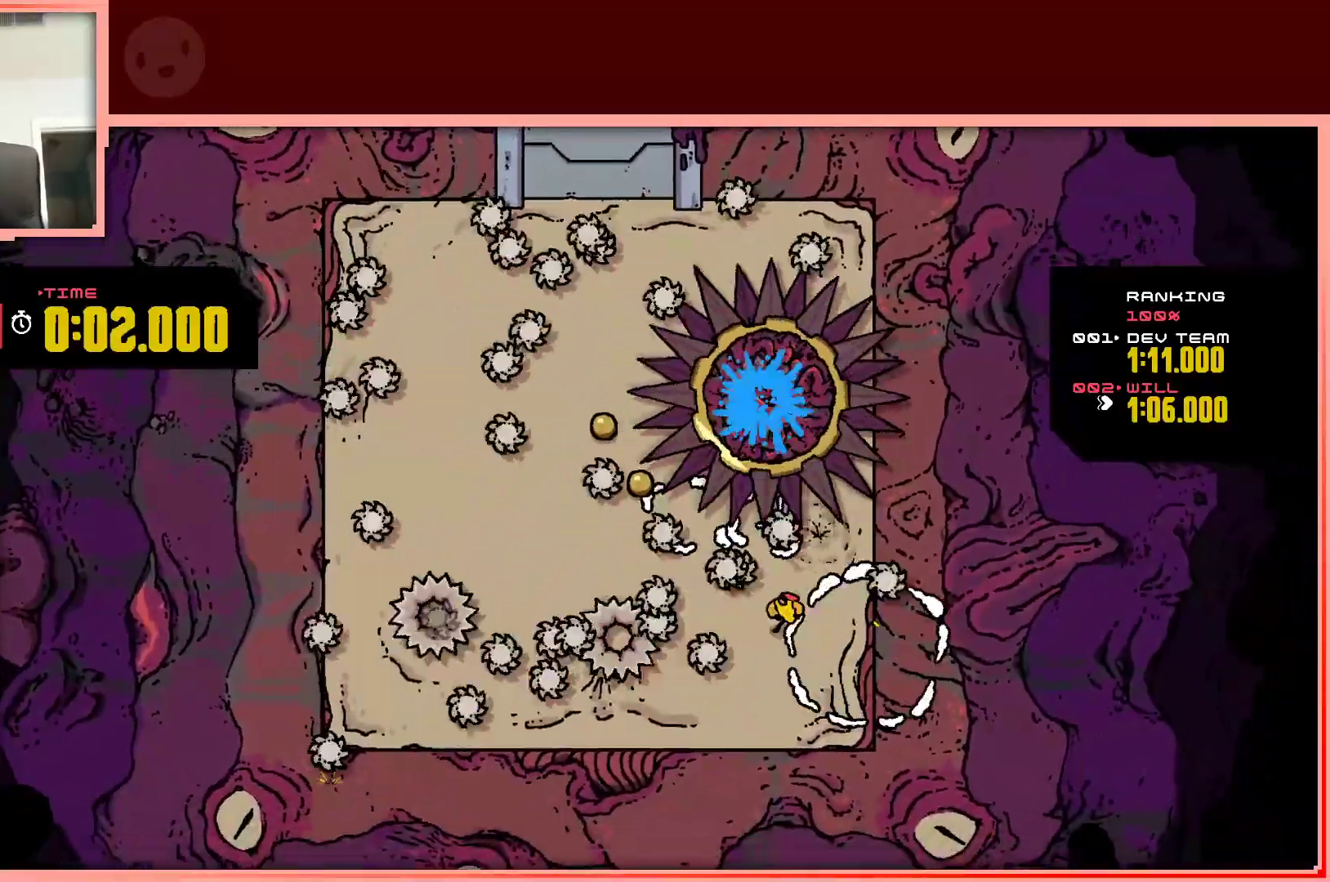
{"keys": ["down", "left"], "events": [[83, "left", "up"], [83, "right", "down"], [83, "shift", "up"], [400, "right", "up"], [450, "left", "down"]]}
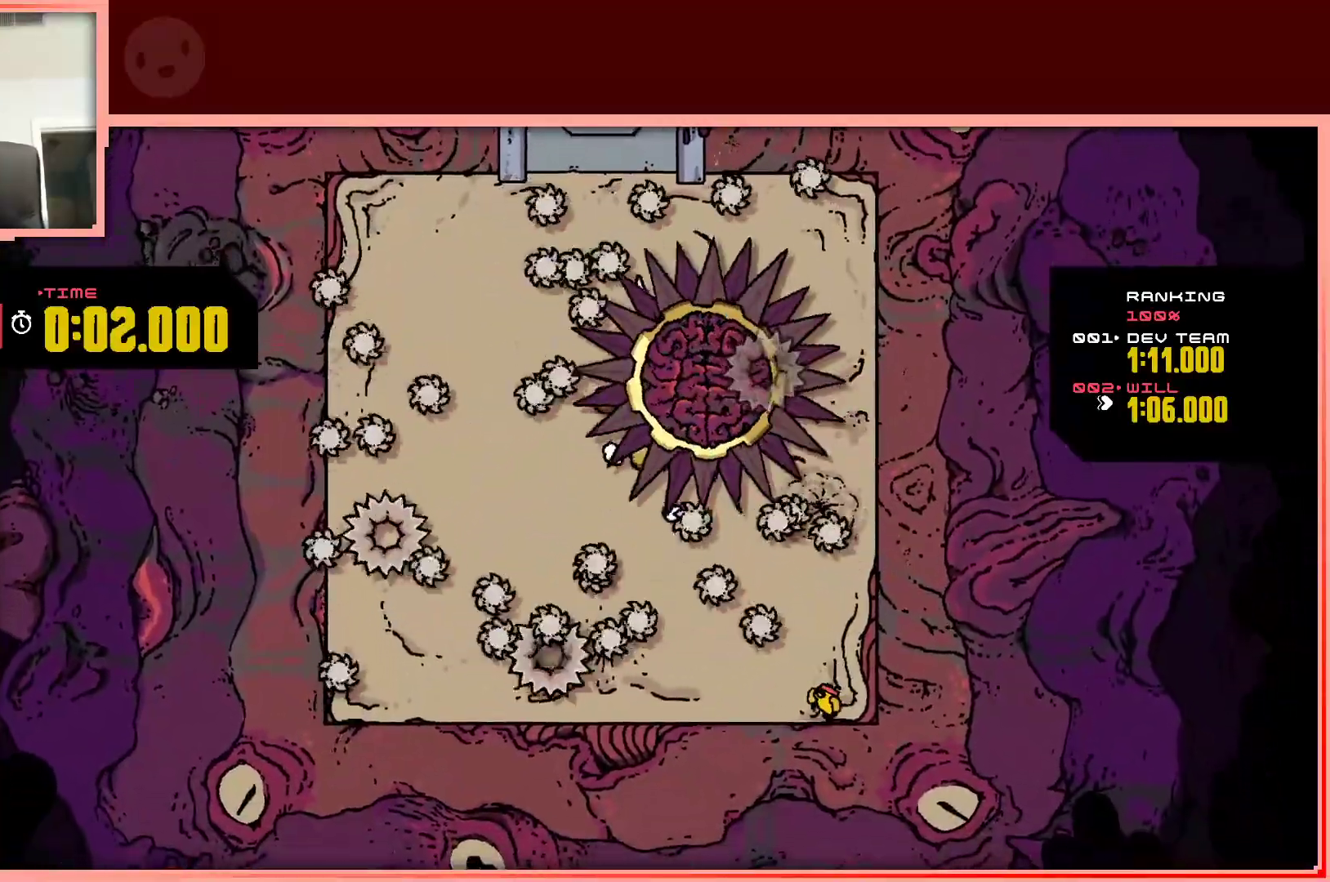
{"keys": [], "events": [[233, "down", "up"], [333, "left", "up"]]}
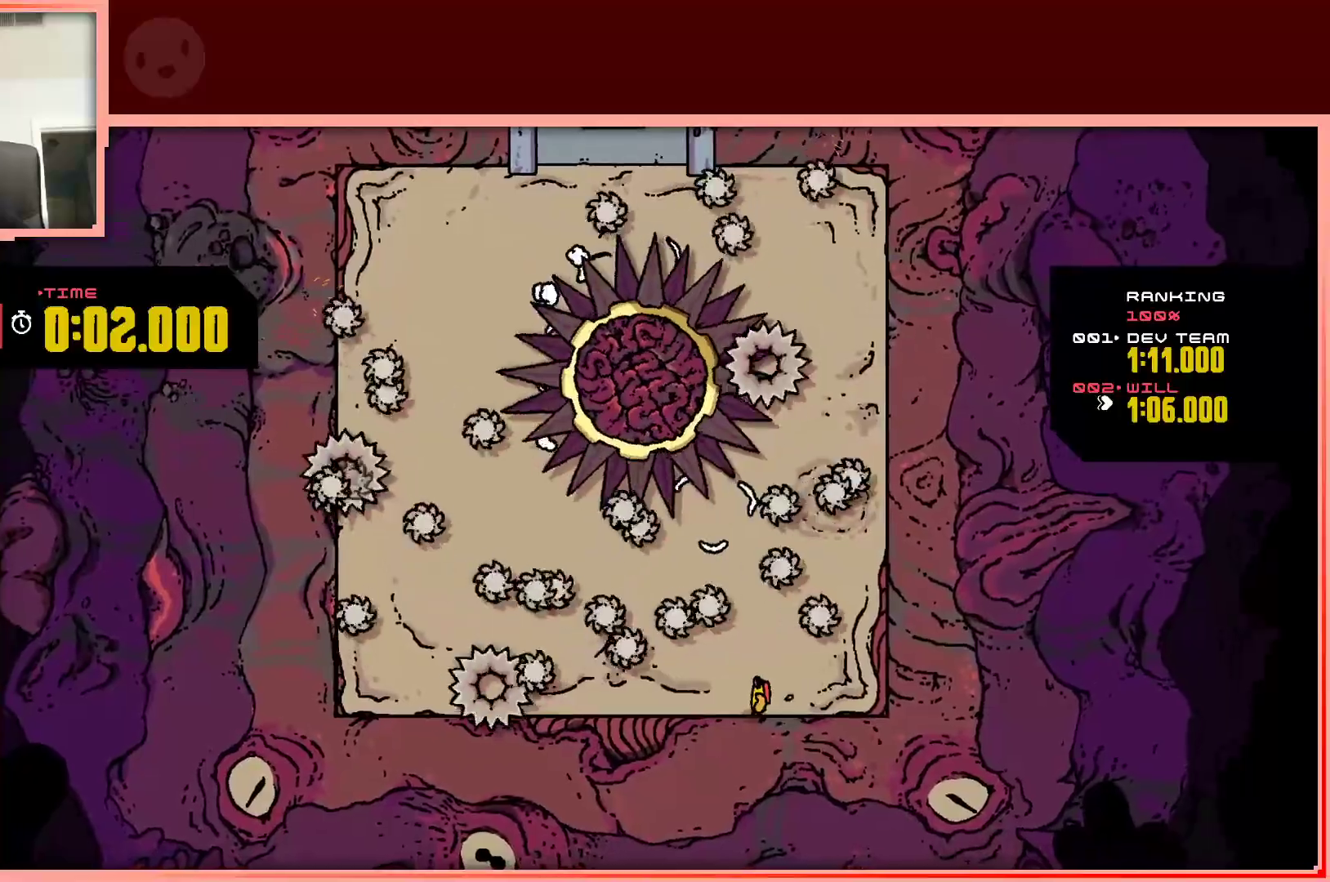
{"keys": ["right"], "events": [[300, "right", "down"]]}
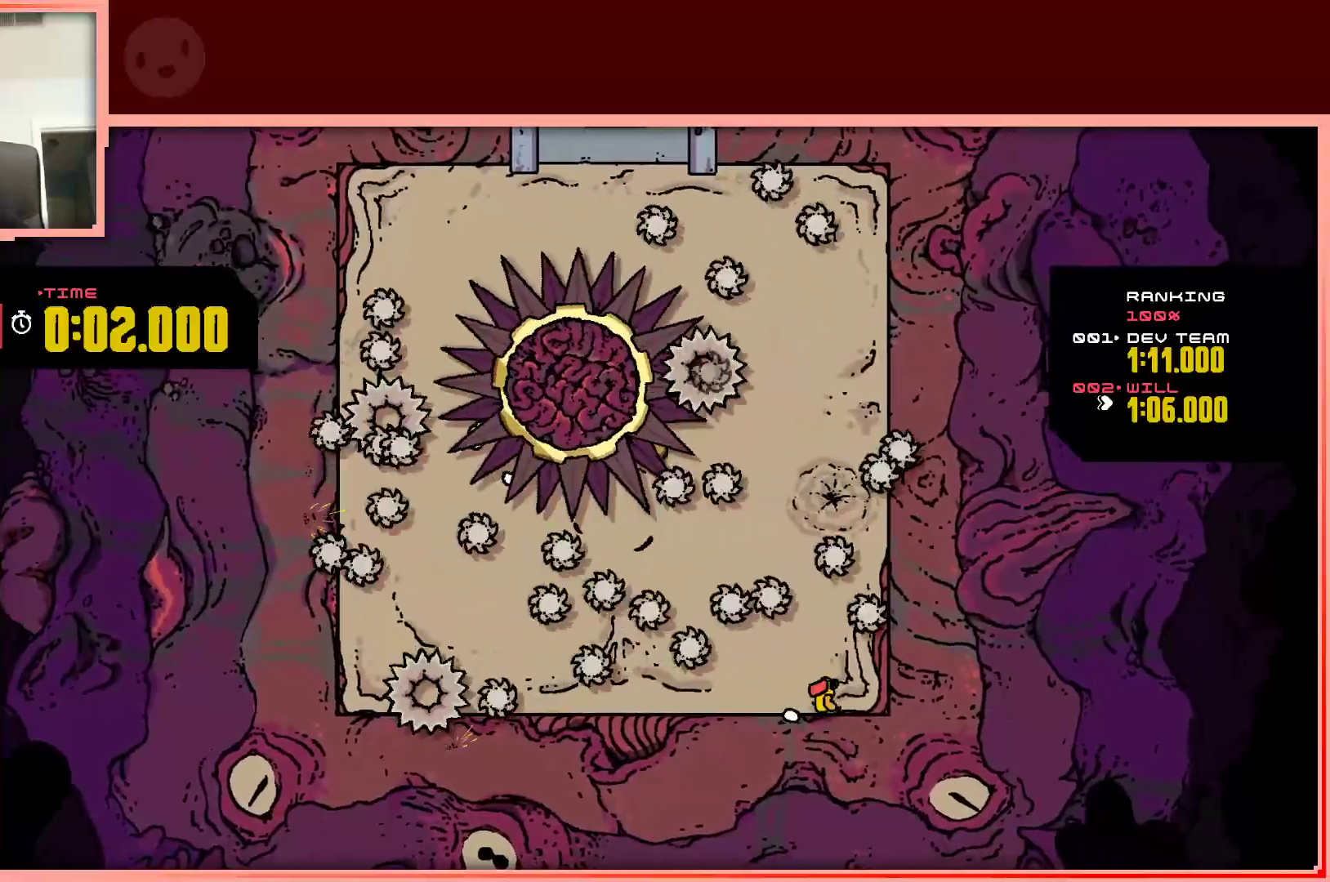
{"keys": ["left", "shift", "up"], "events": [[33, "up", "down"], [83, "right", "up"], [167, "shift", "down"], [317, "left", "down"]]}
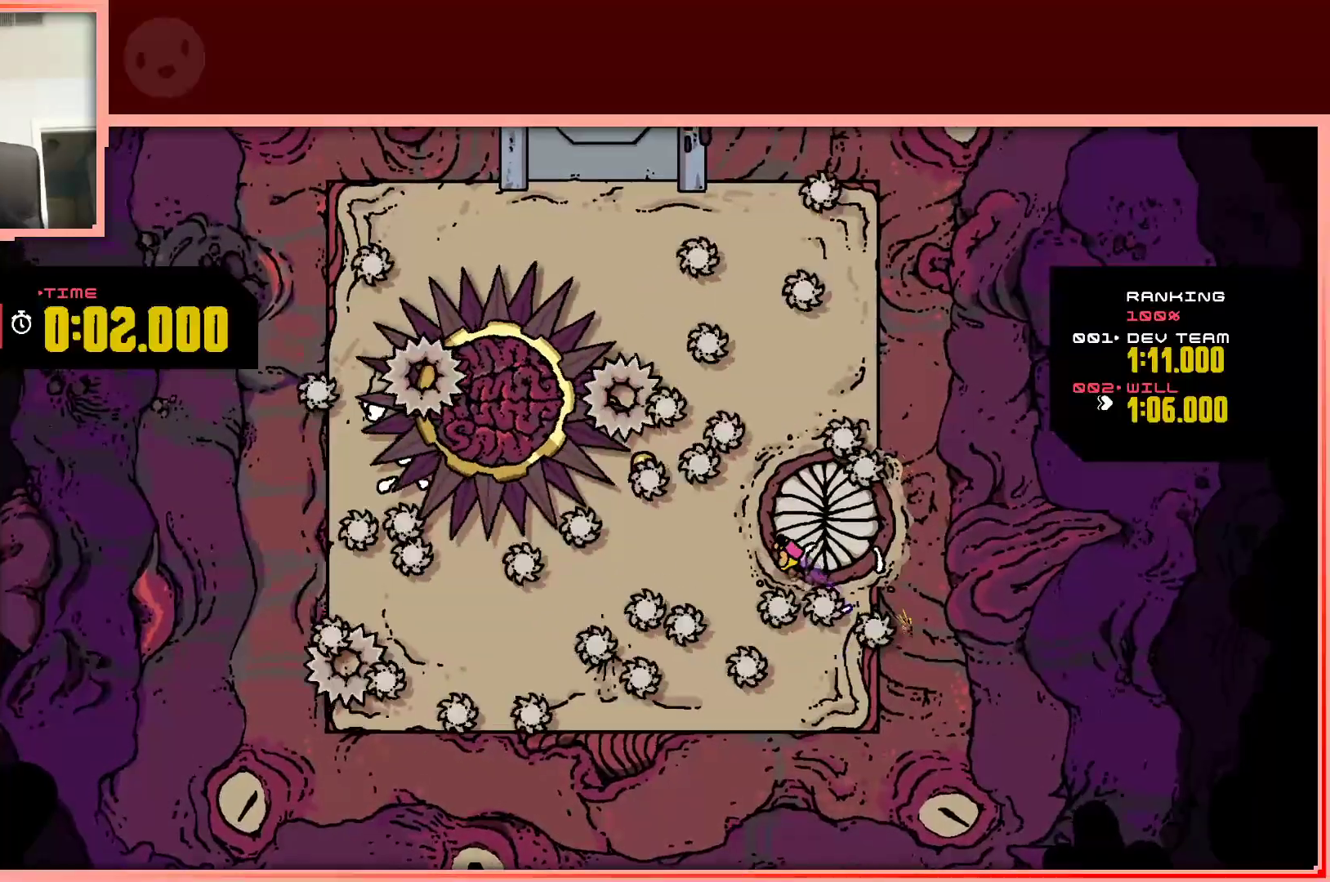
{"keys": ["down", "right"], "events": [[100, "left", "up"], [150, "shift", "up"], [183, "up", "up"], [383, "down", "down"], [417, "right", "down"]]}
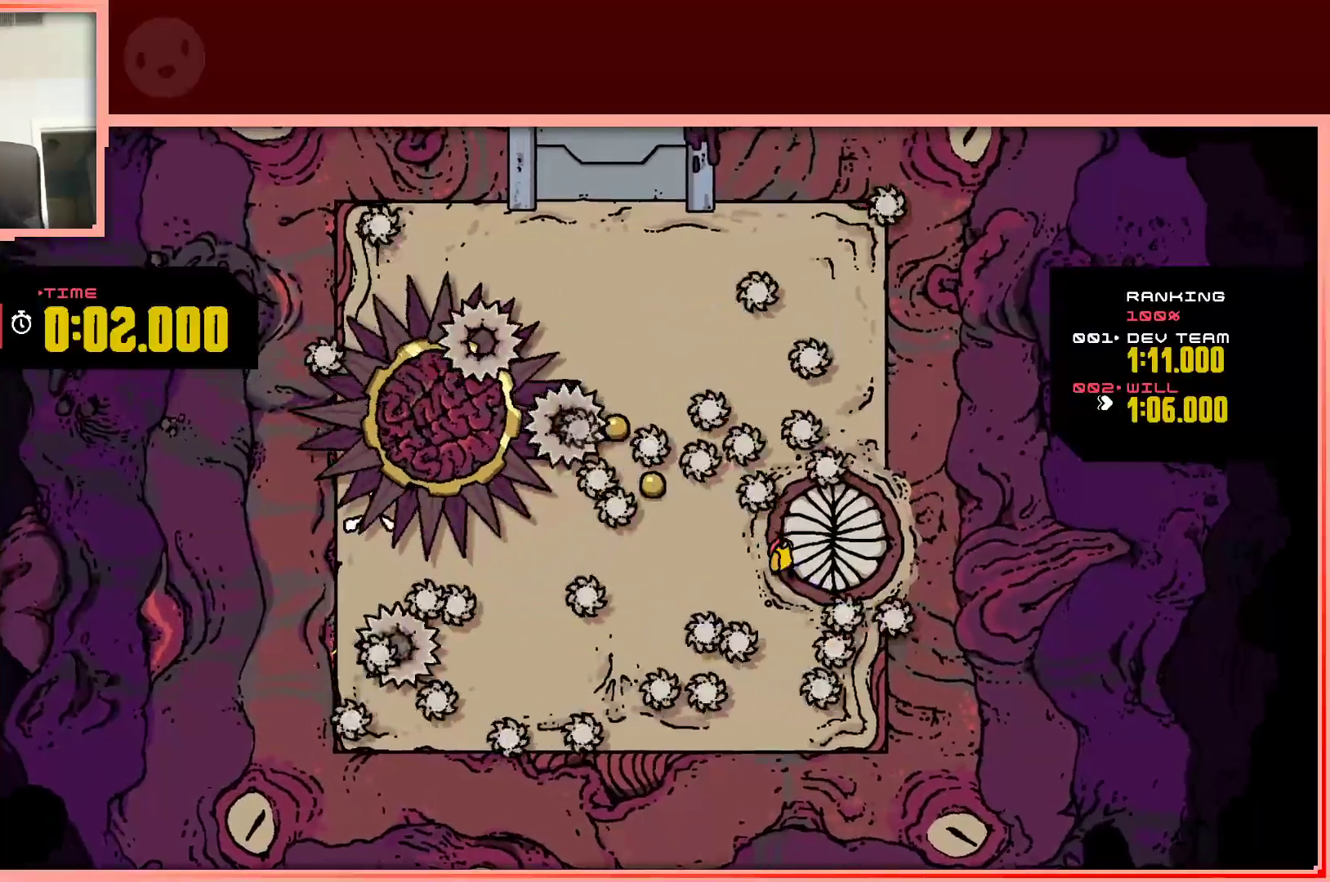
{"keys": [], "events": [[17, "down", "up"], [17, "right", "up"], [300, "left", "down"], [400, "down", "down"], [483, "down", "up"], [483, "left", "up"]]}
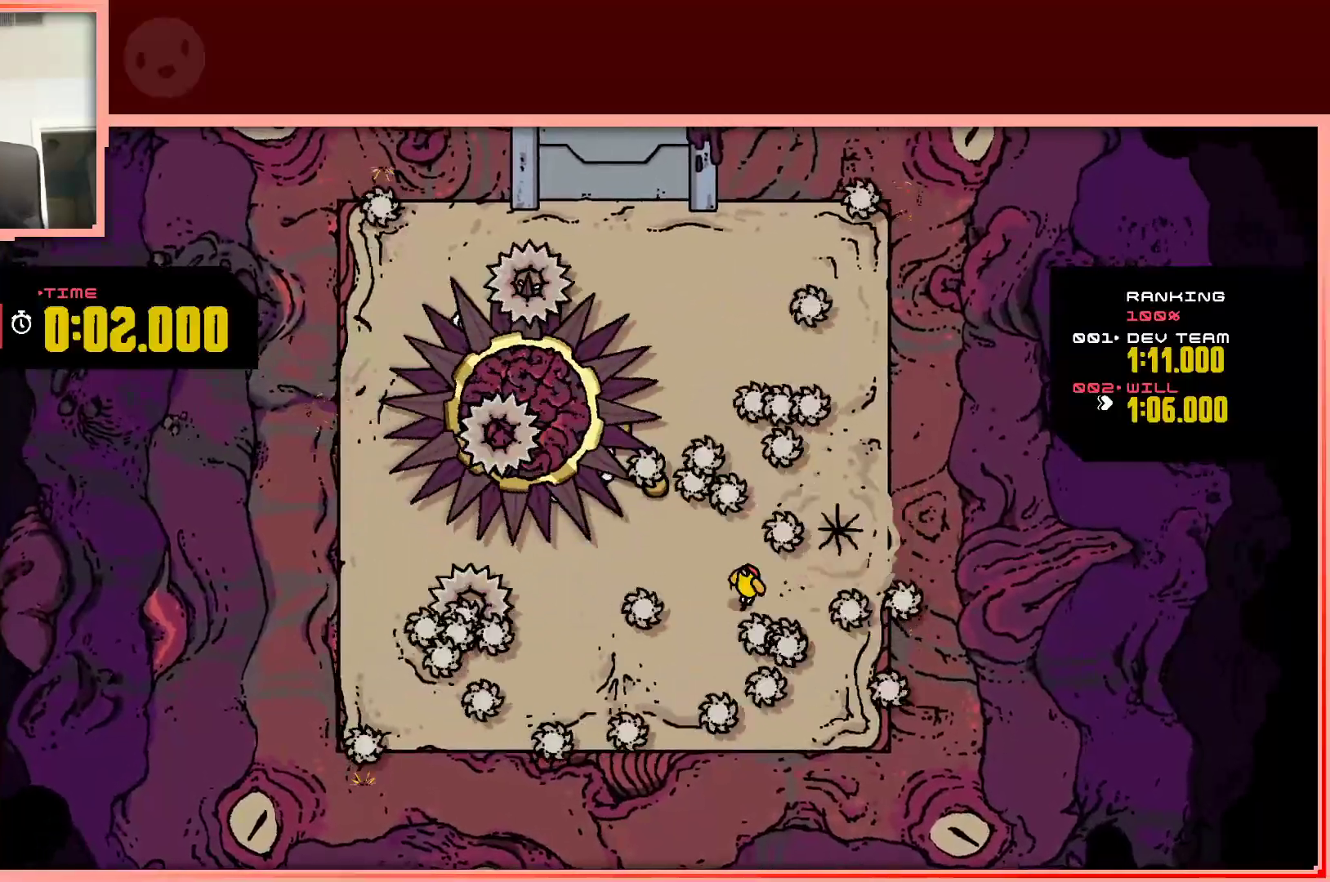
{"keys": ["right"], "events": [[450, "right", "down"]]}
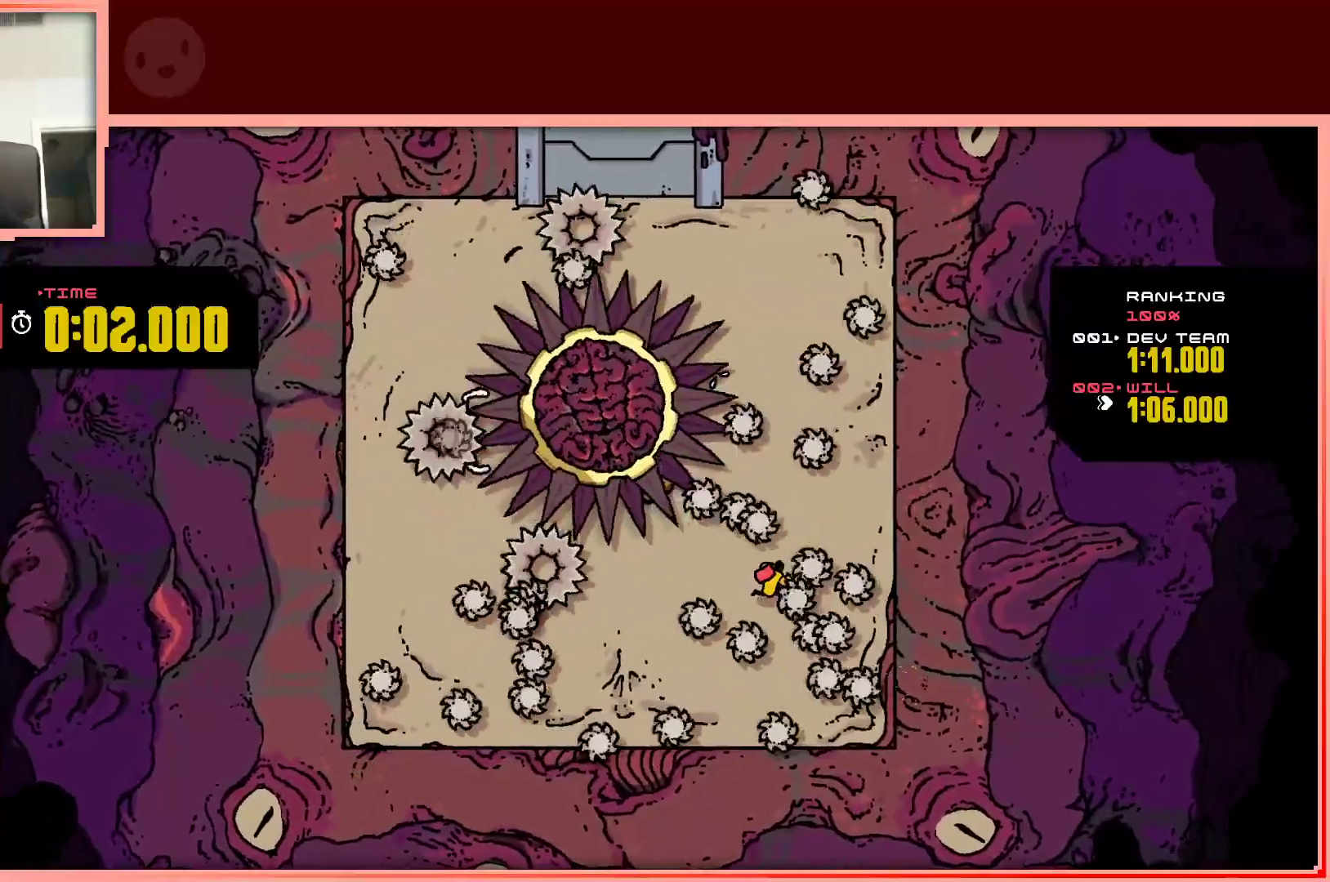
{"keys": [], "events": [[133, "right", "up"], [133, "up", "down"], [183, "up", "up"]]}
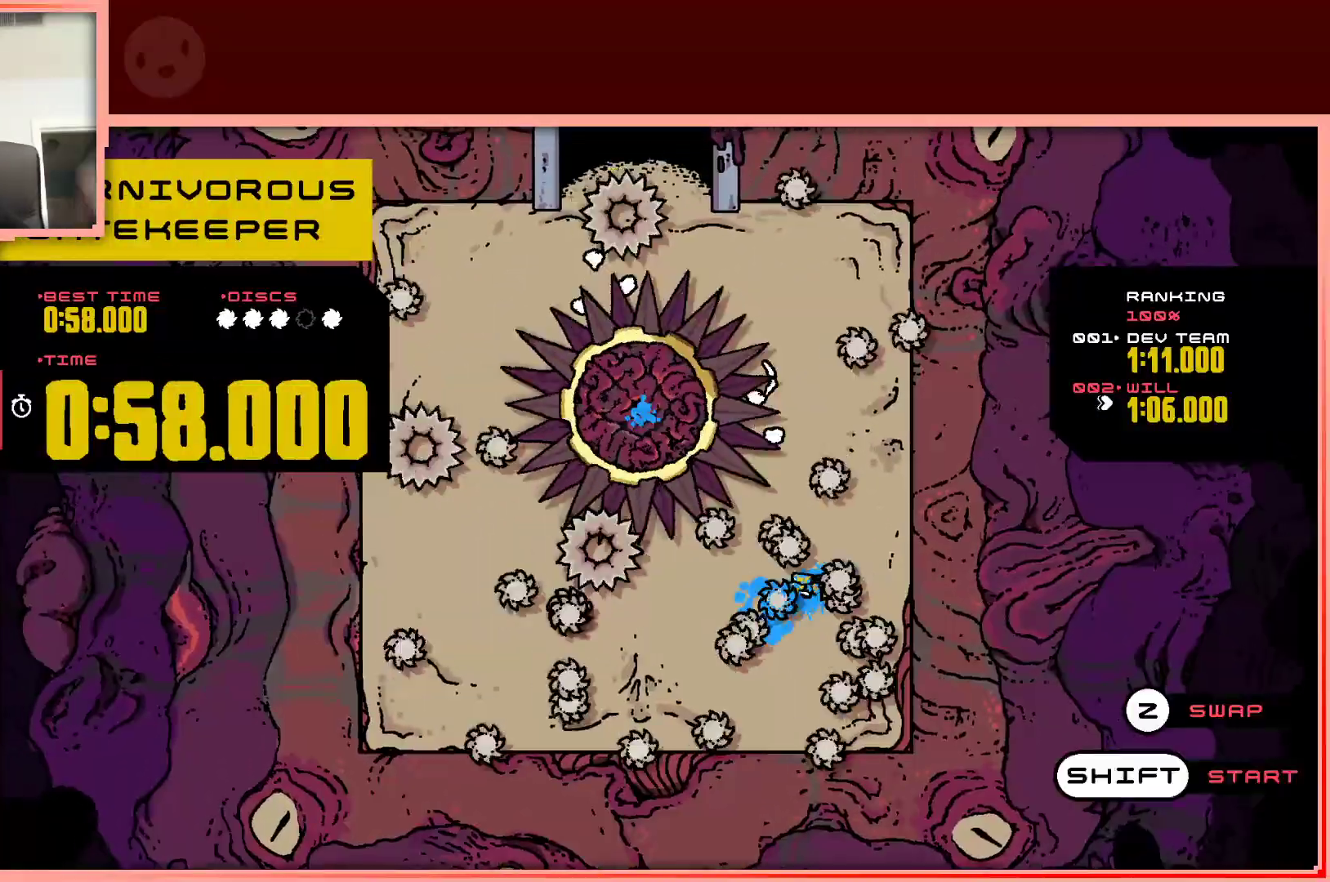
{"keys": [], "events": []}
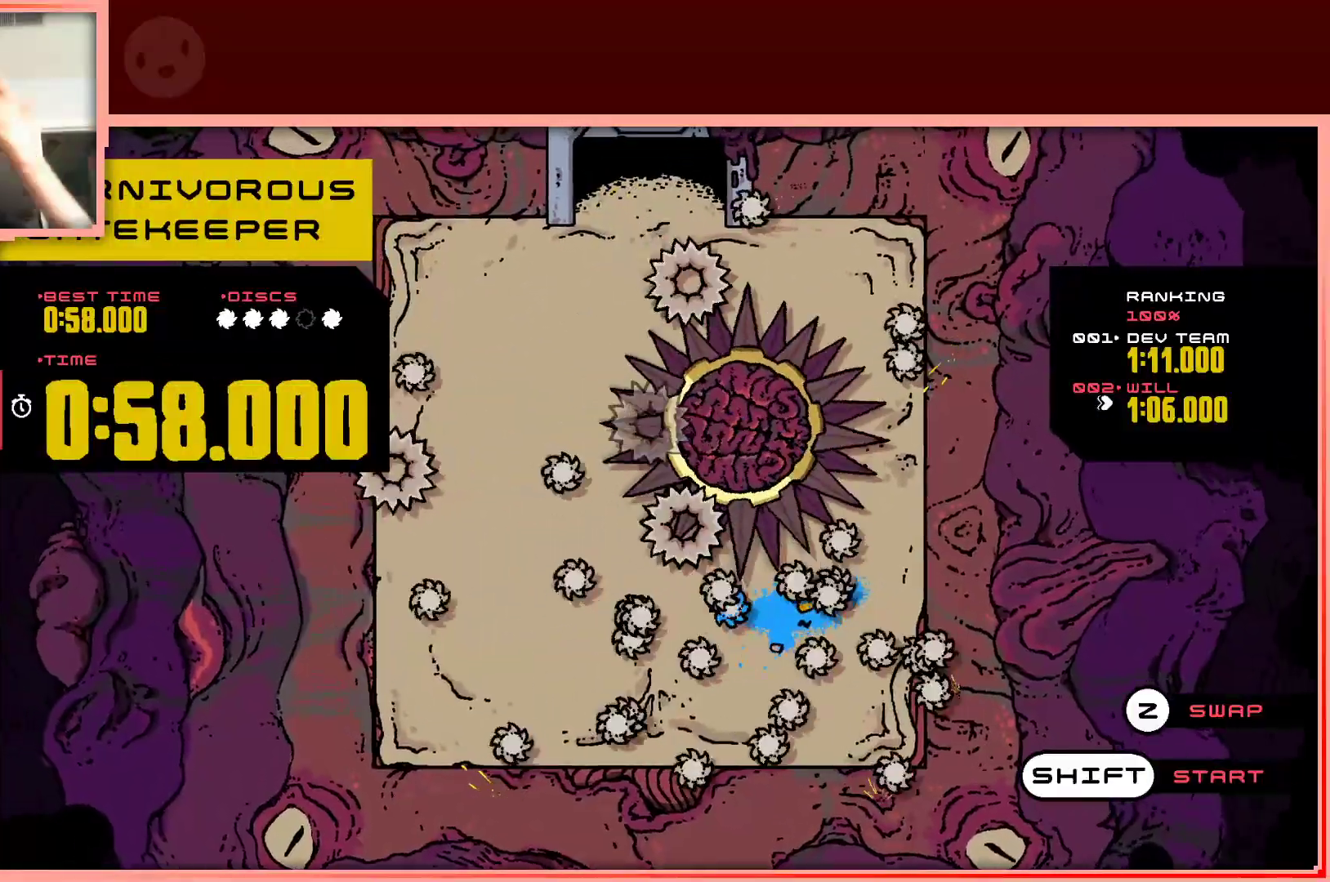
{"keys": [], "events": []}
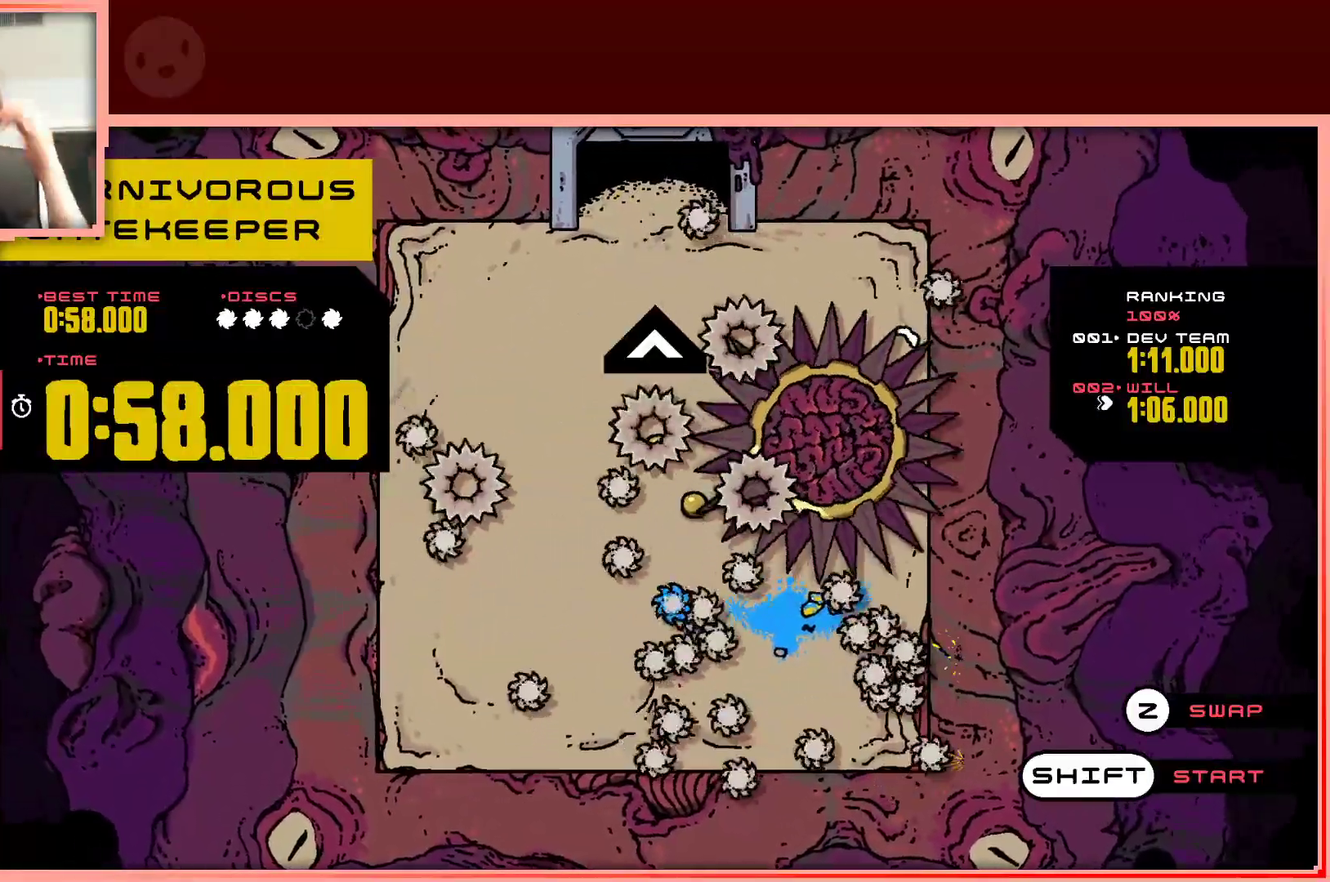
{"keys": [], "events": []}
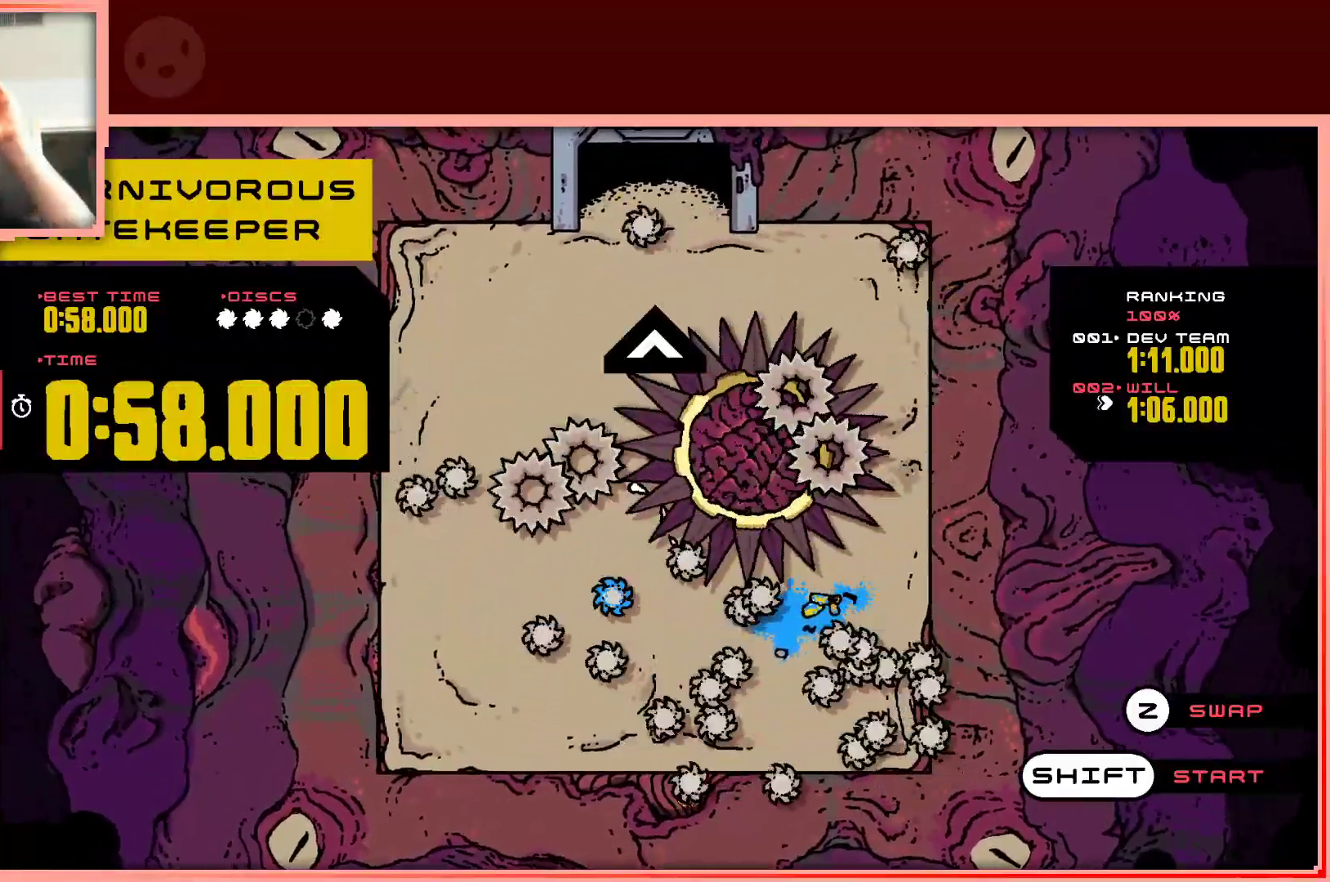
{"keys": [], "events": []}
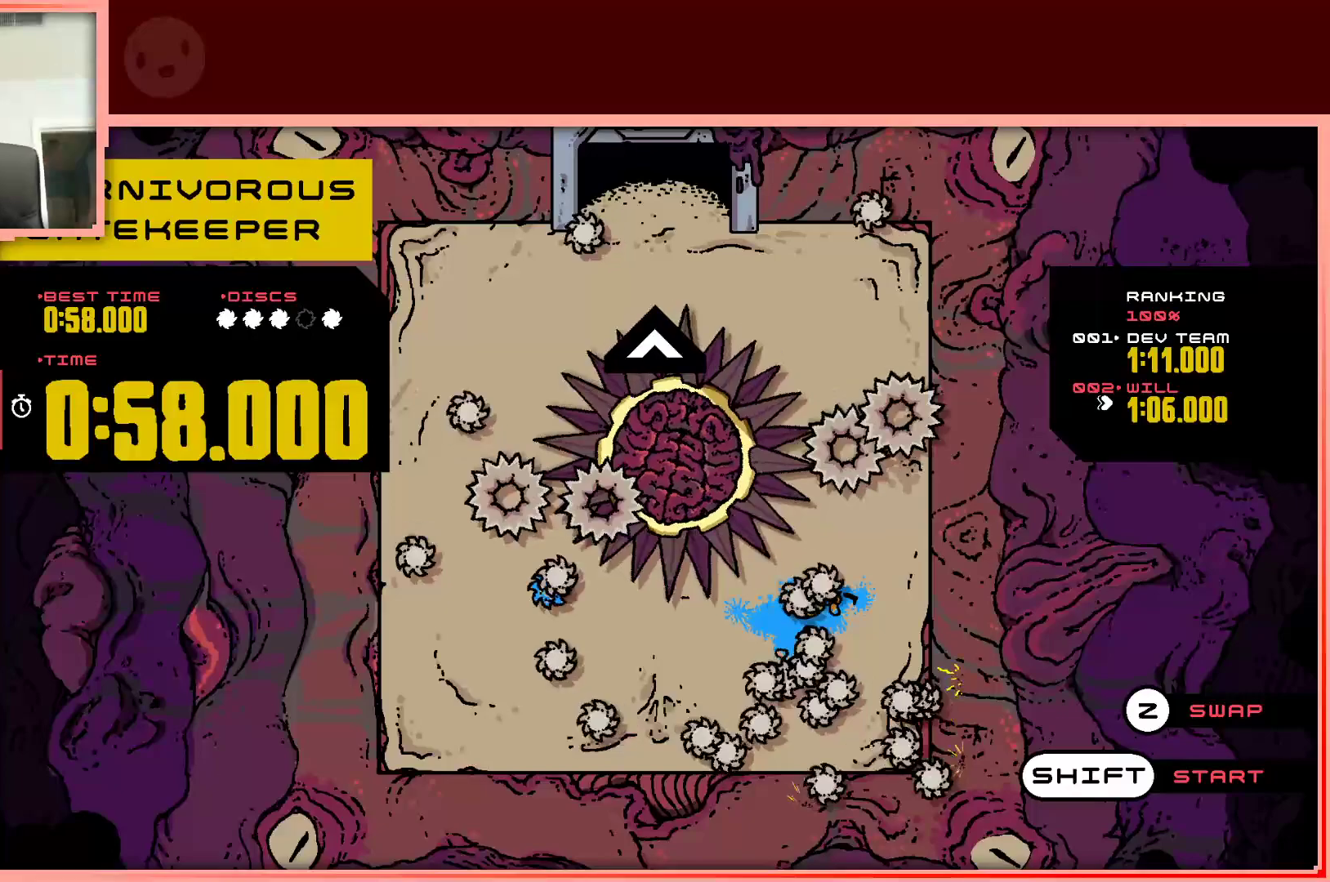
{"keys": ["shift"], "events": [[500, "shift", "down"]]}
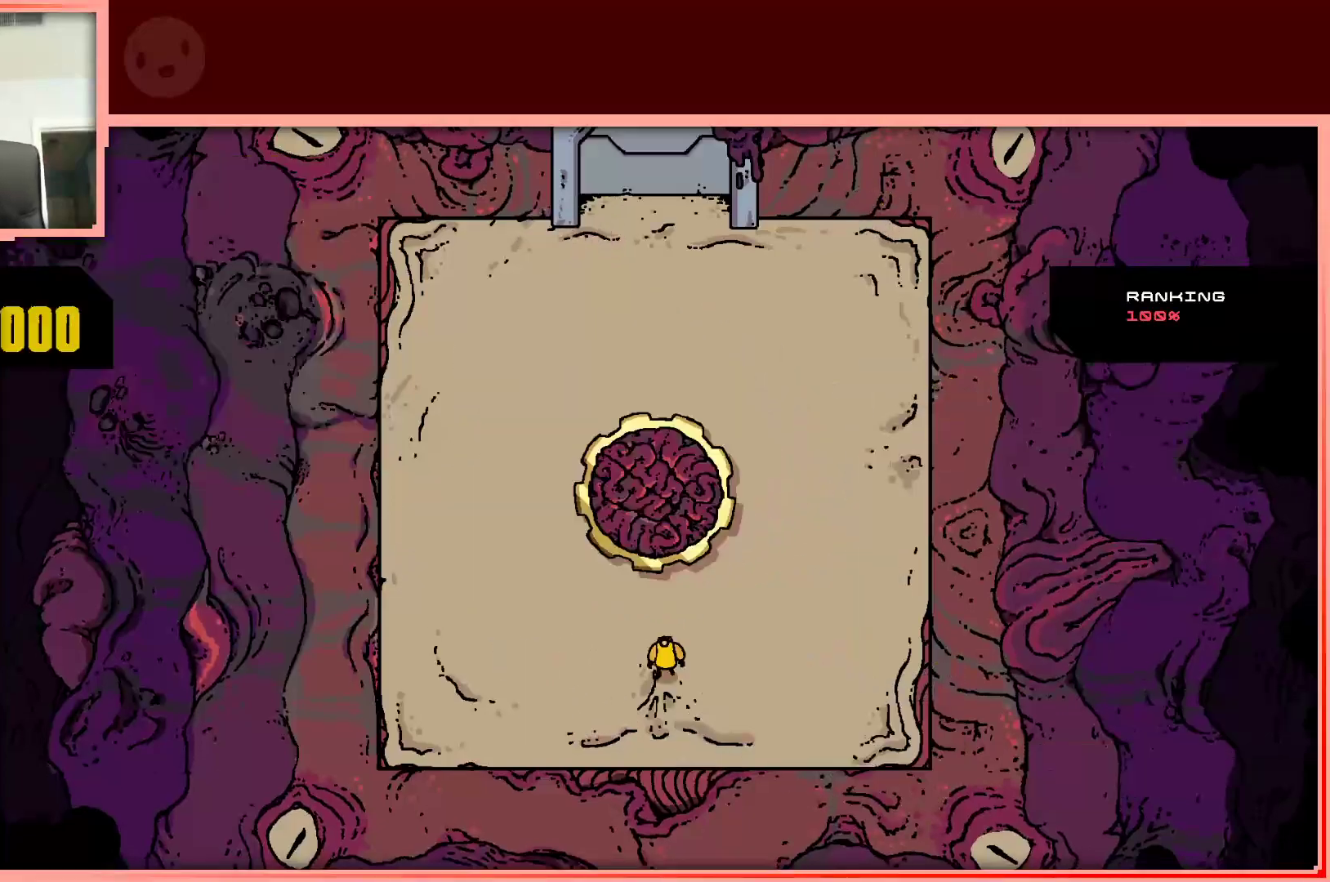
{"keys": [], "events": [[100, "shift", "up"]]}
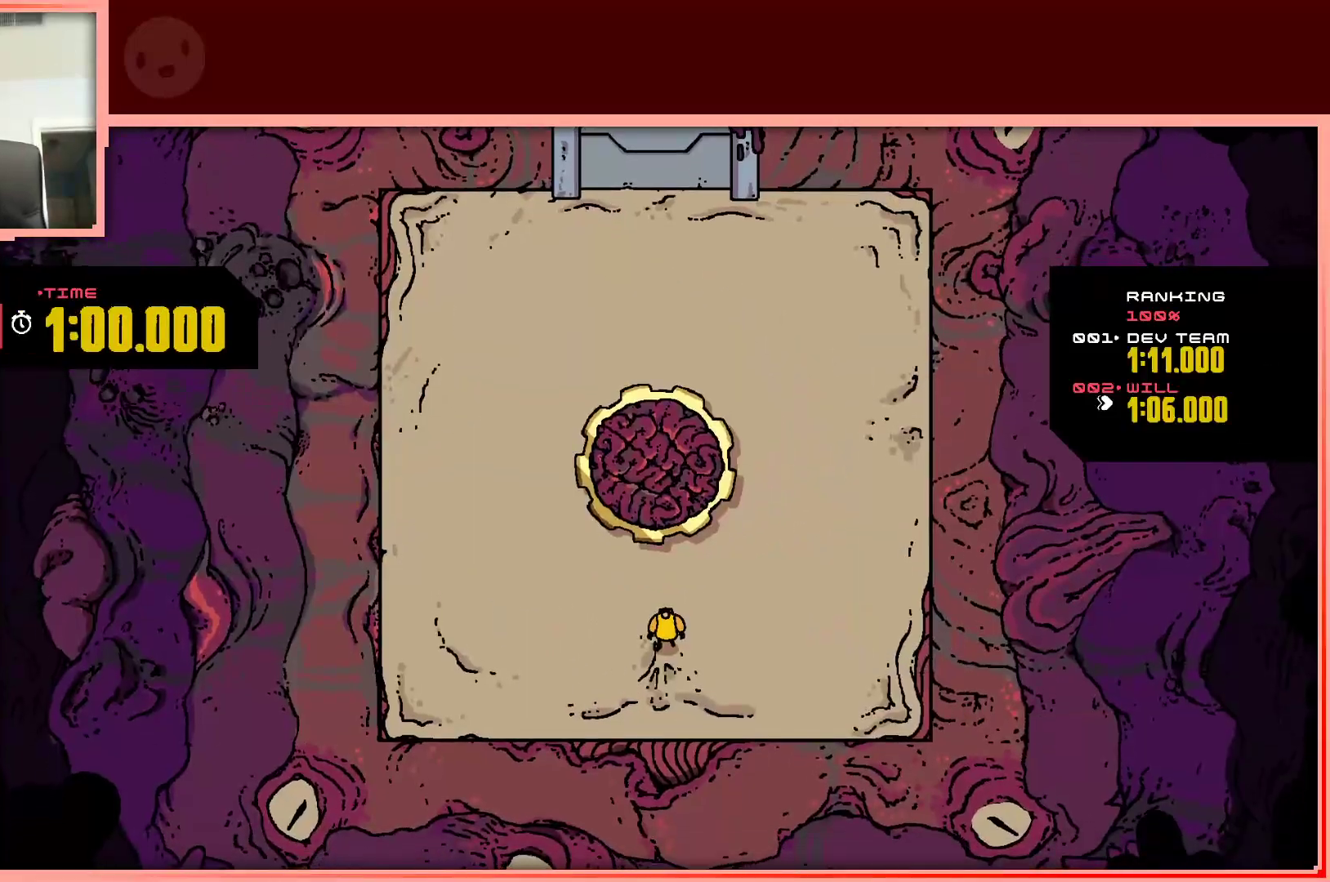
{"keys": [], "events": [[67, "left", "down"], [200, "left", "up"], [300, "right", "down"], [383, "down", "down"], [433, "right", "up"], [483, "down", "up"]]}
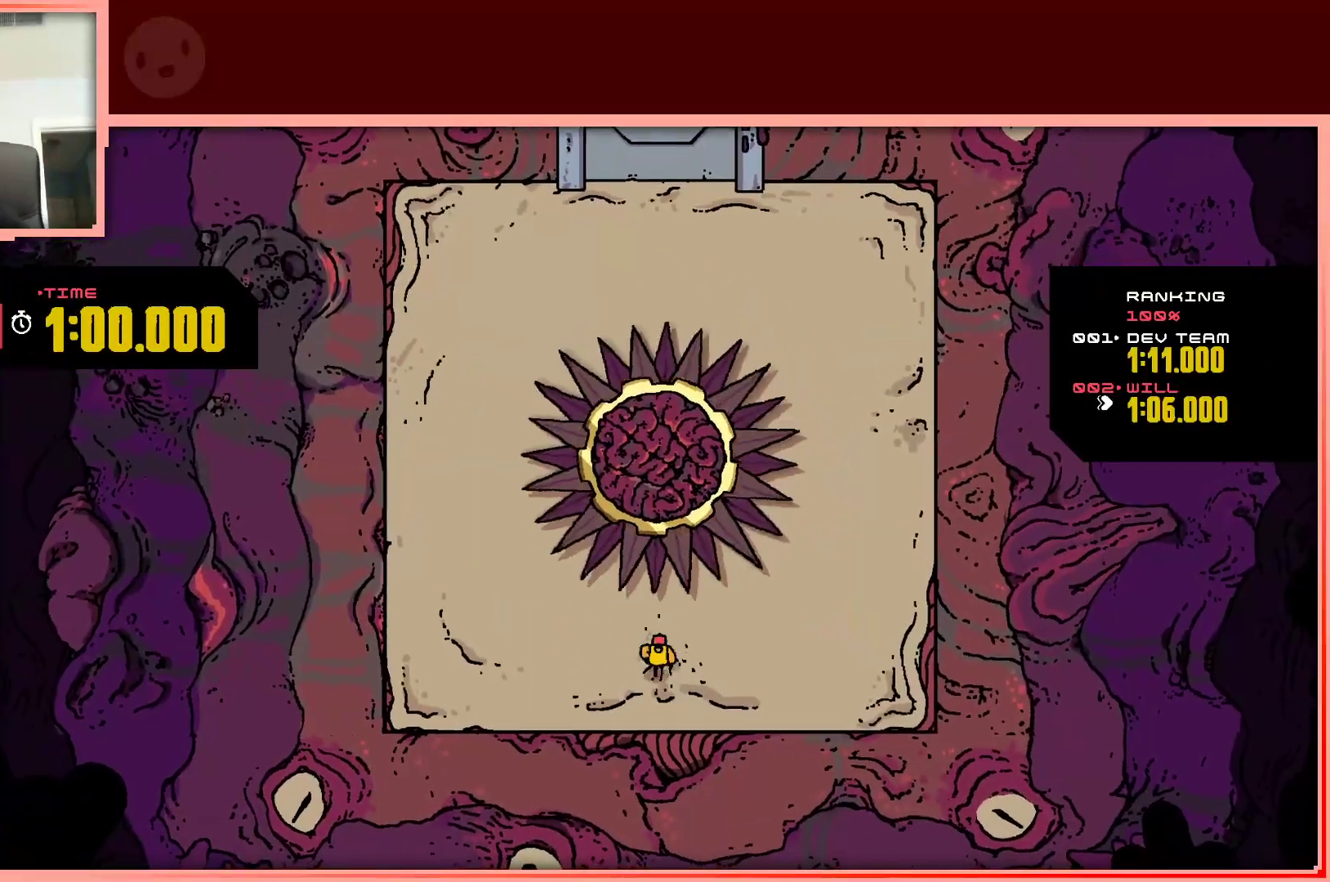
{"keys": ["up"], "events": [[450, "up", "down"]]}
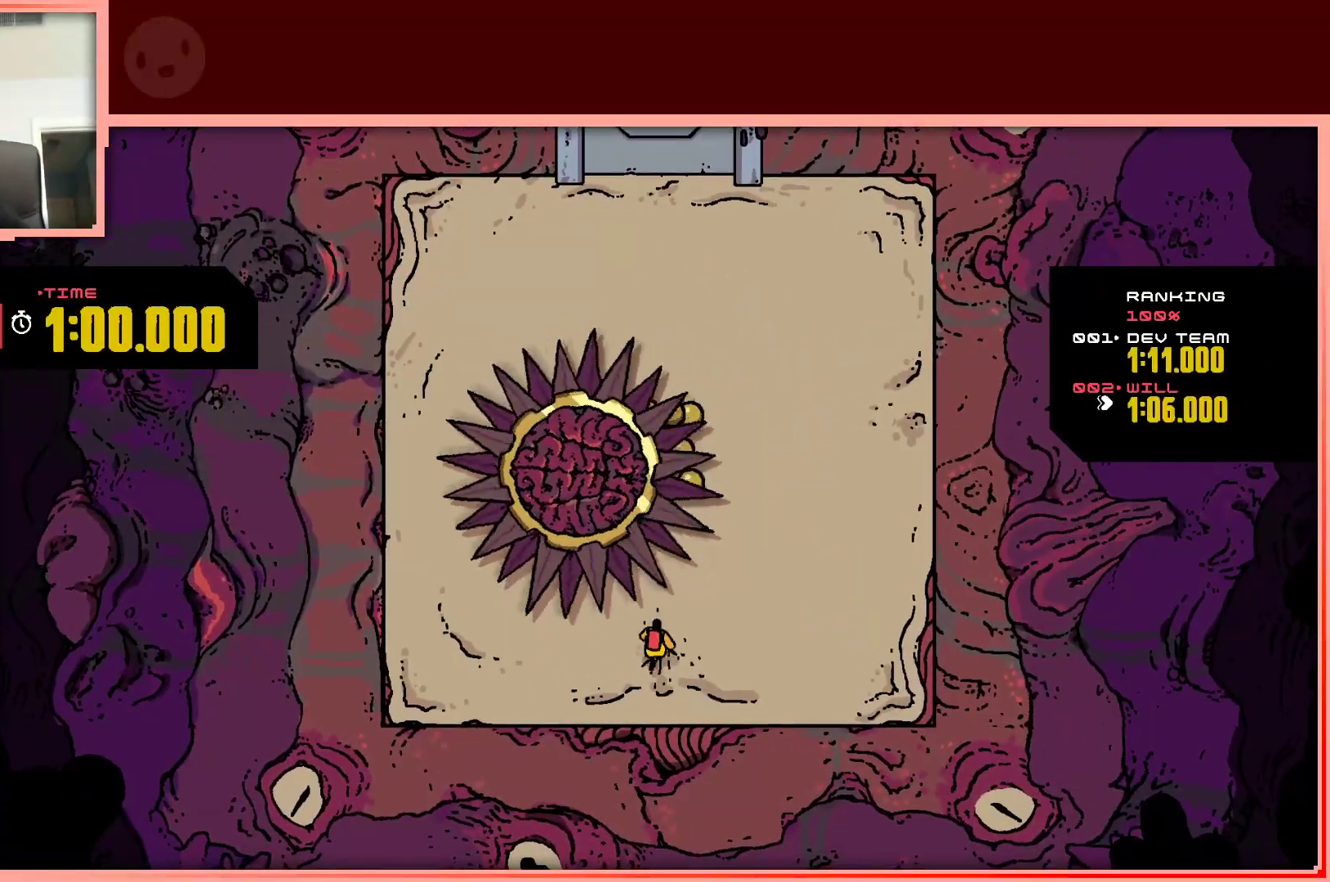
{"keys": ["up"], "events": [[100, "right", "down"], [233, "right", "up"]]}
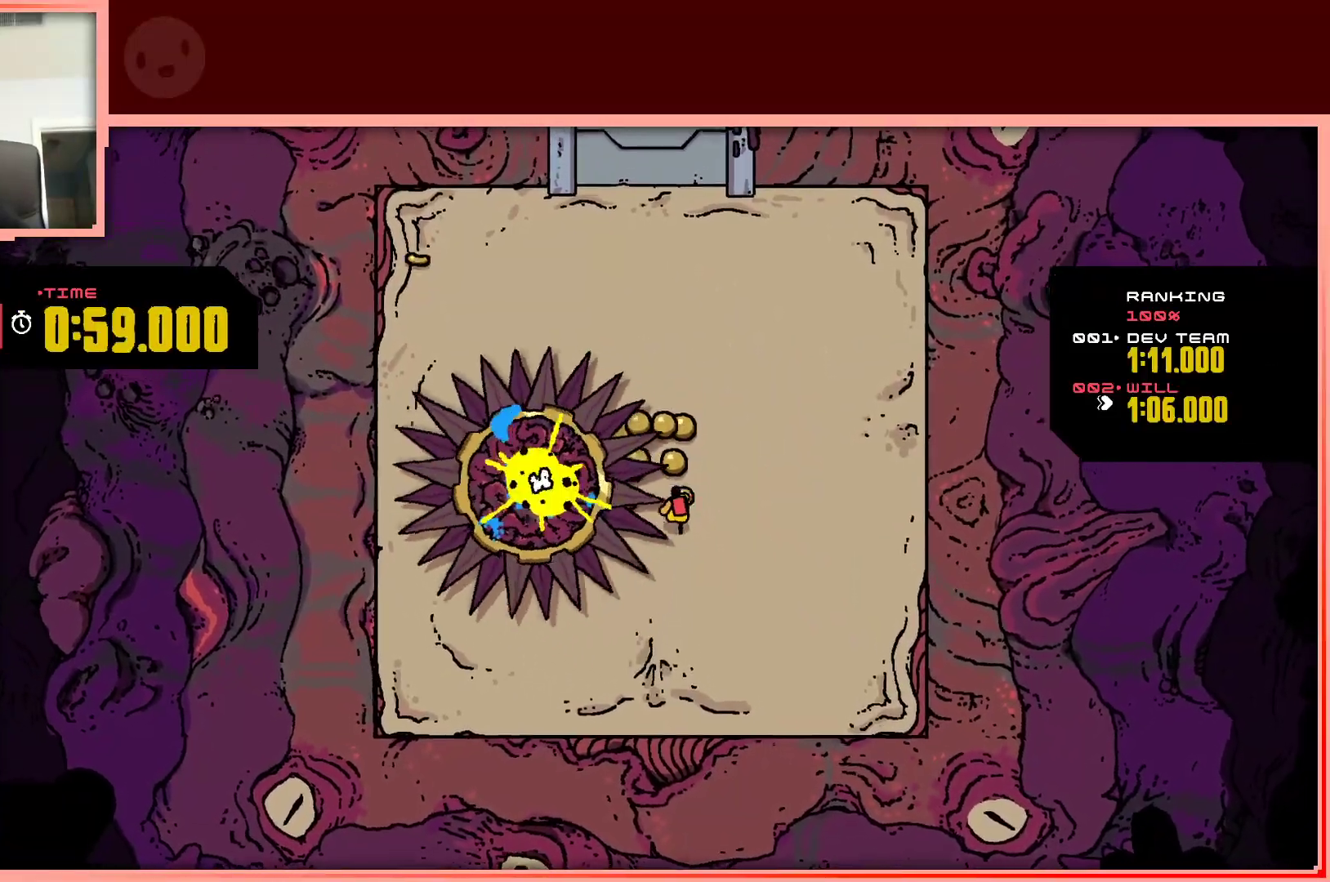
{"keys": ["right", "up"], "events": [[67, "left", "down"], [250, "left", "up"], [300, "right", "down"]]}
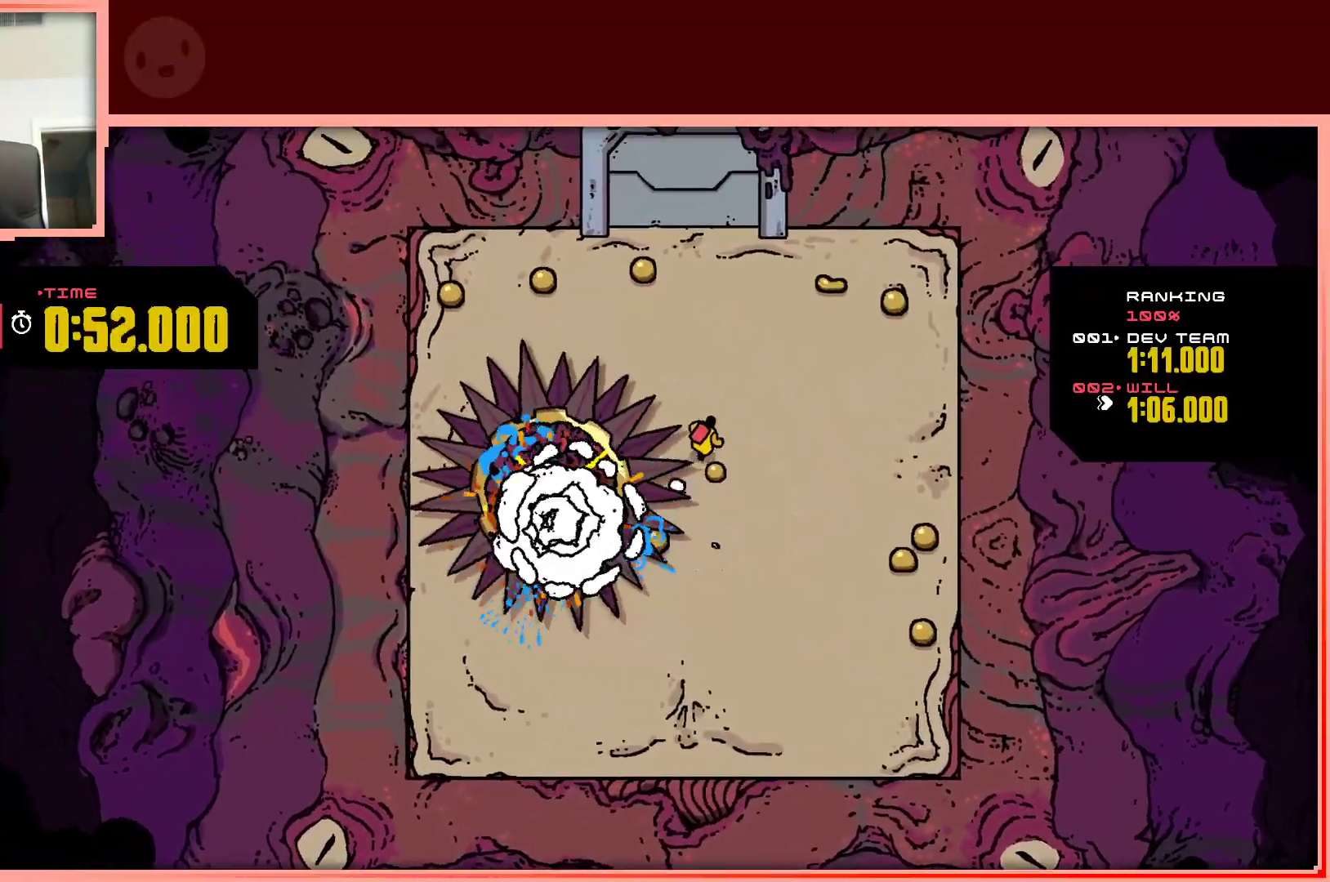
{"keys": ["down", "right"], "events": [[83, "up", "up"], [167, "right", "up"], [217, "down", "down"], [500, "right", "down"]]}
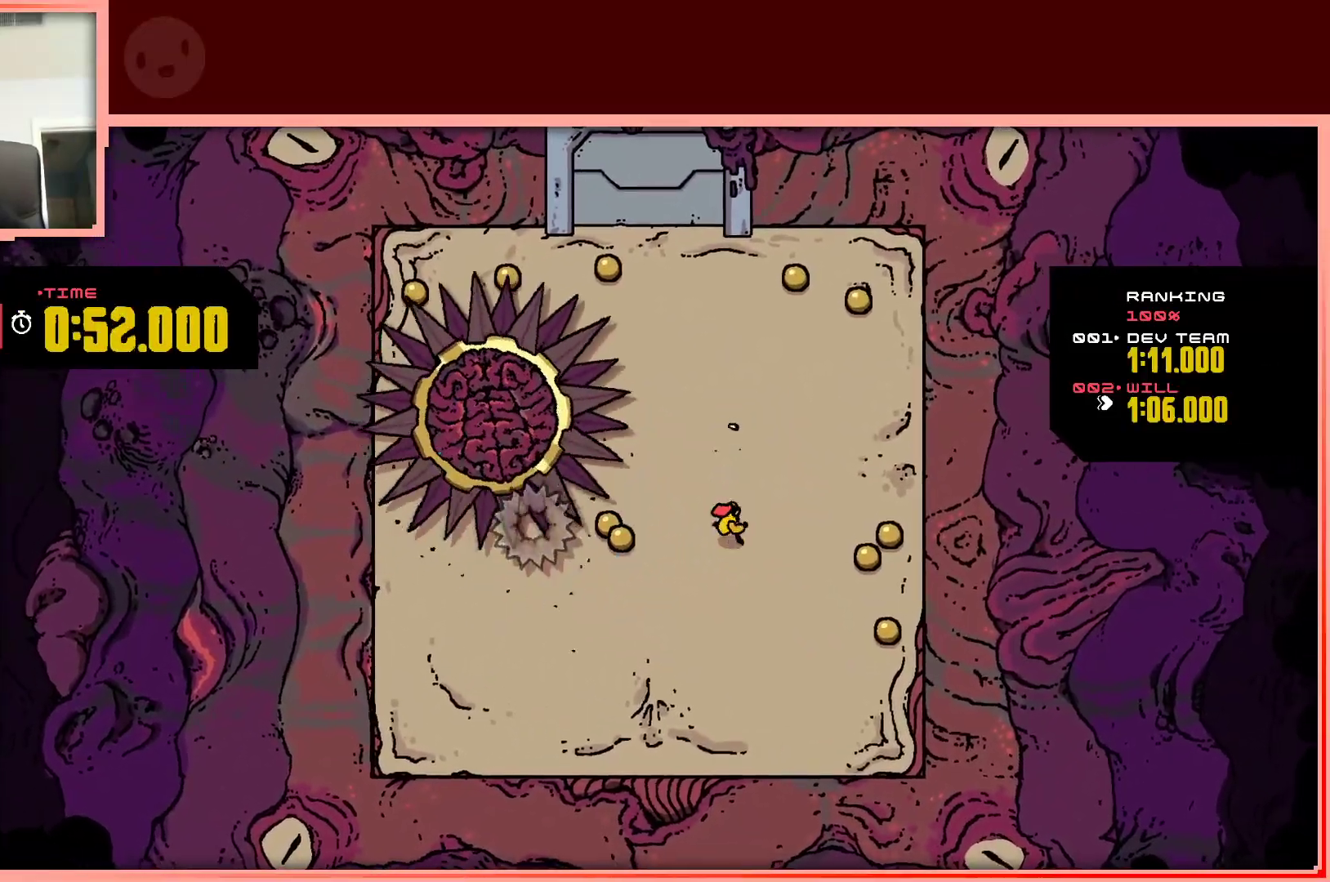
{"keys": ["right"], "events": [[100, "down", "up"], [333, "up", "down"], [467, "up", "up"]]}
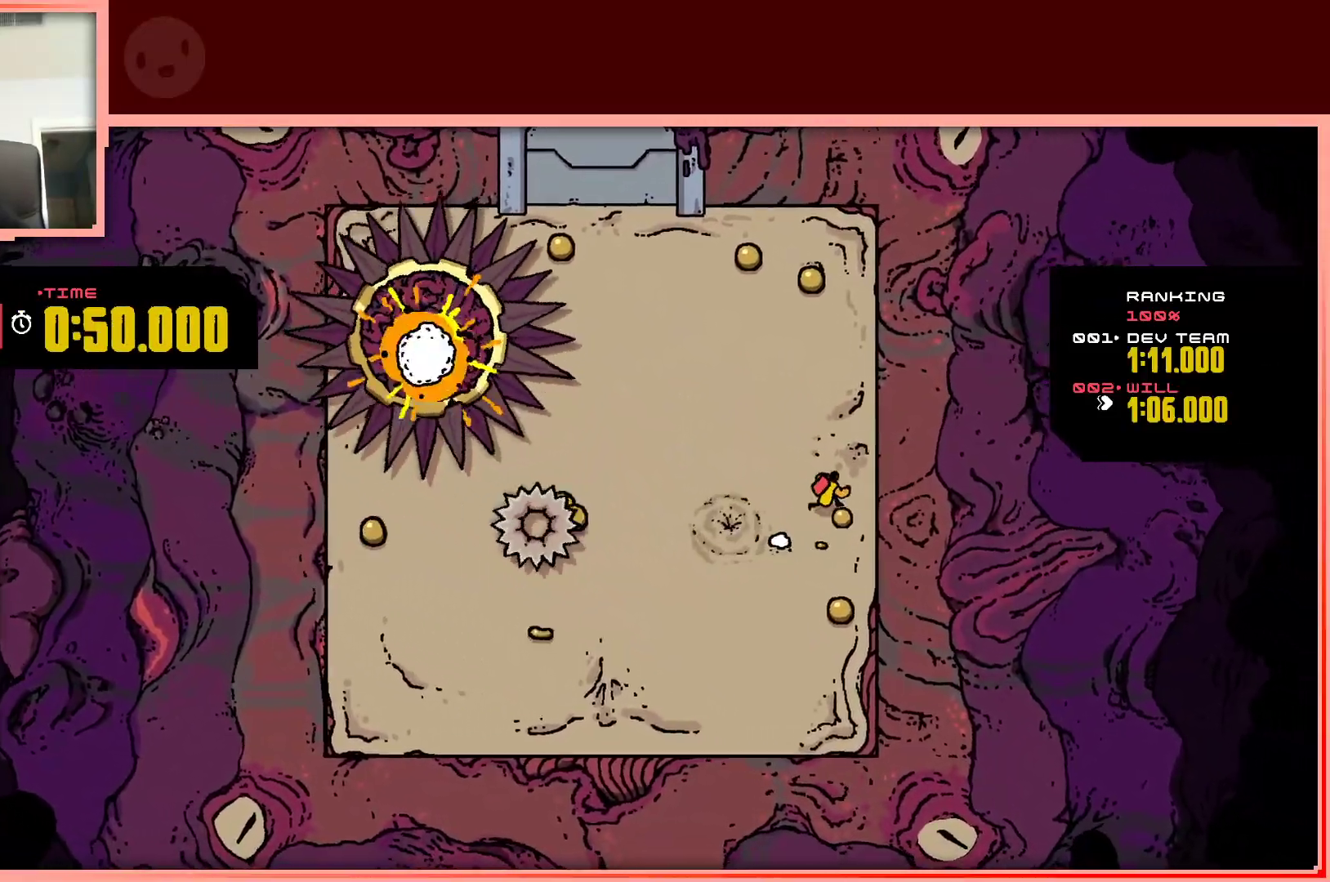
{"keys": ["down"], "events": [[67, "down", "down"], [167, "right", "up"]]}
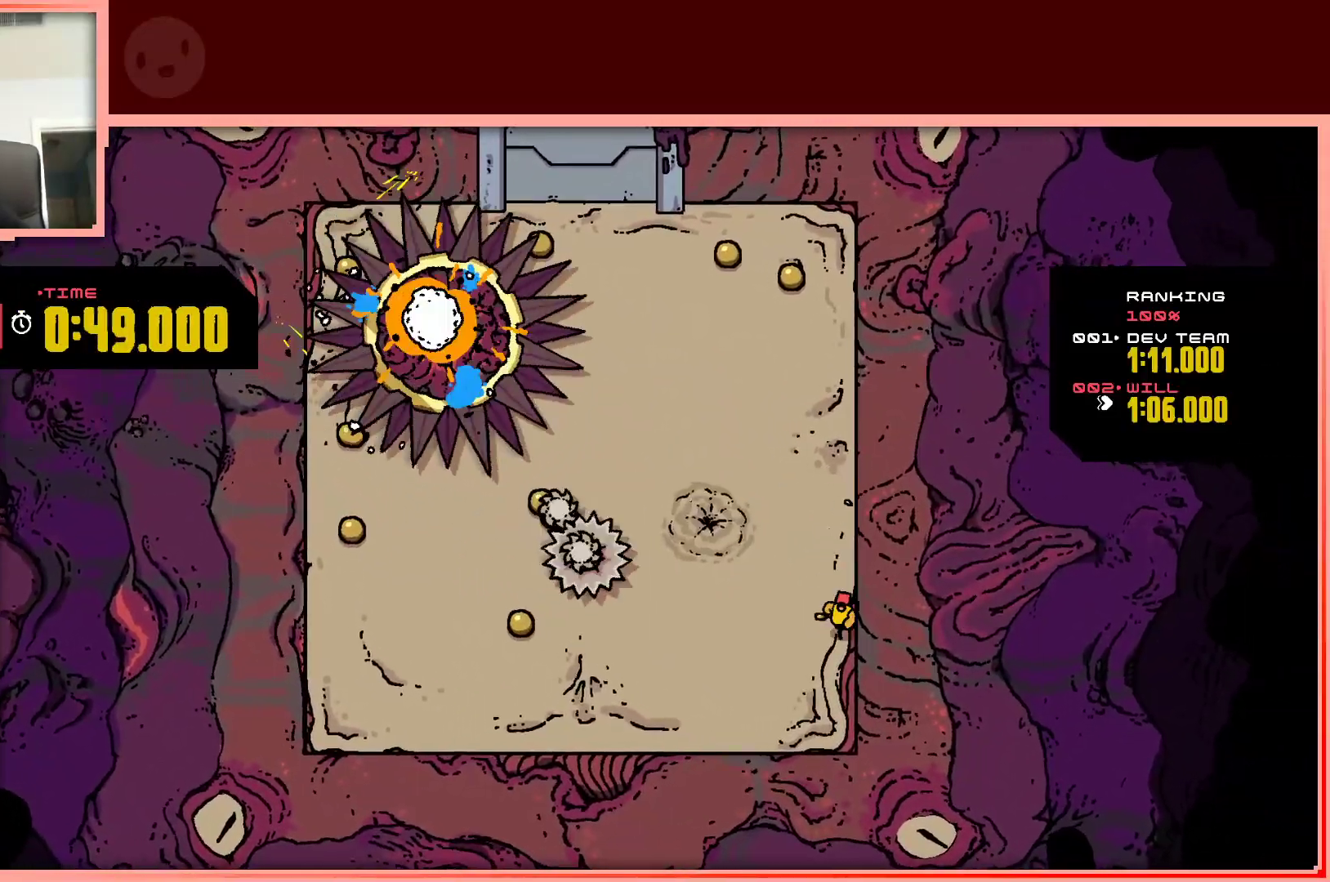
{"keys": ["left"], "events": [[83, "left", "down"], [500, "down", "up"]]}
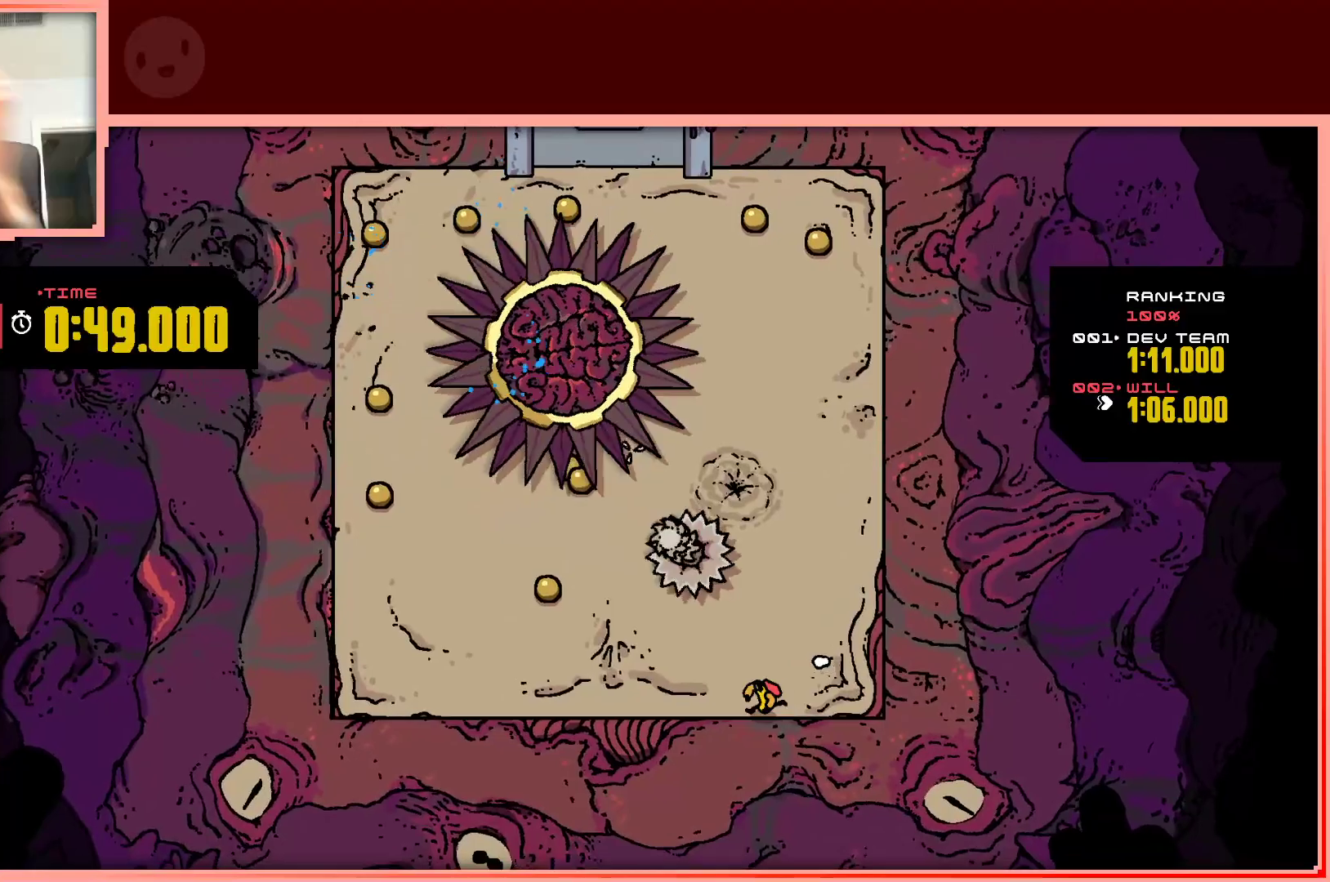
{"keys": ["left", "up"], "events": [[233, "up", "down"]]}